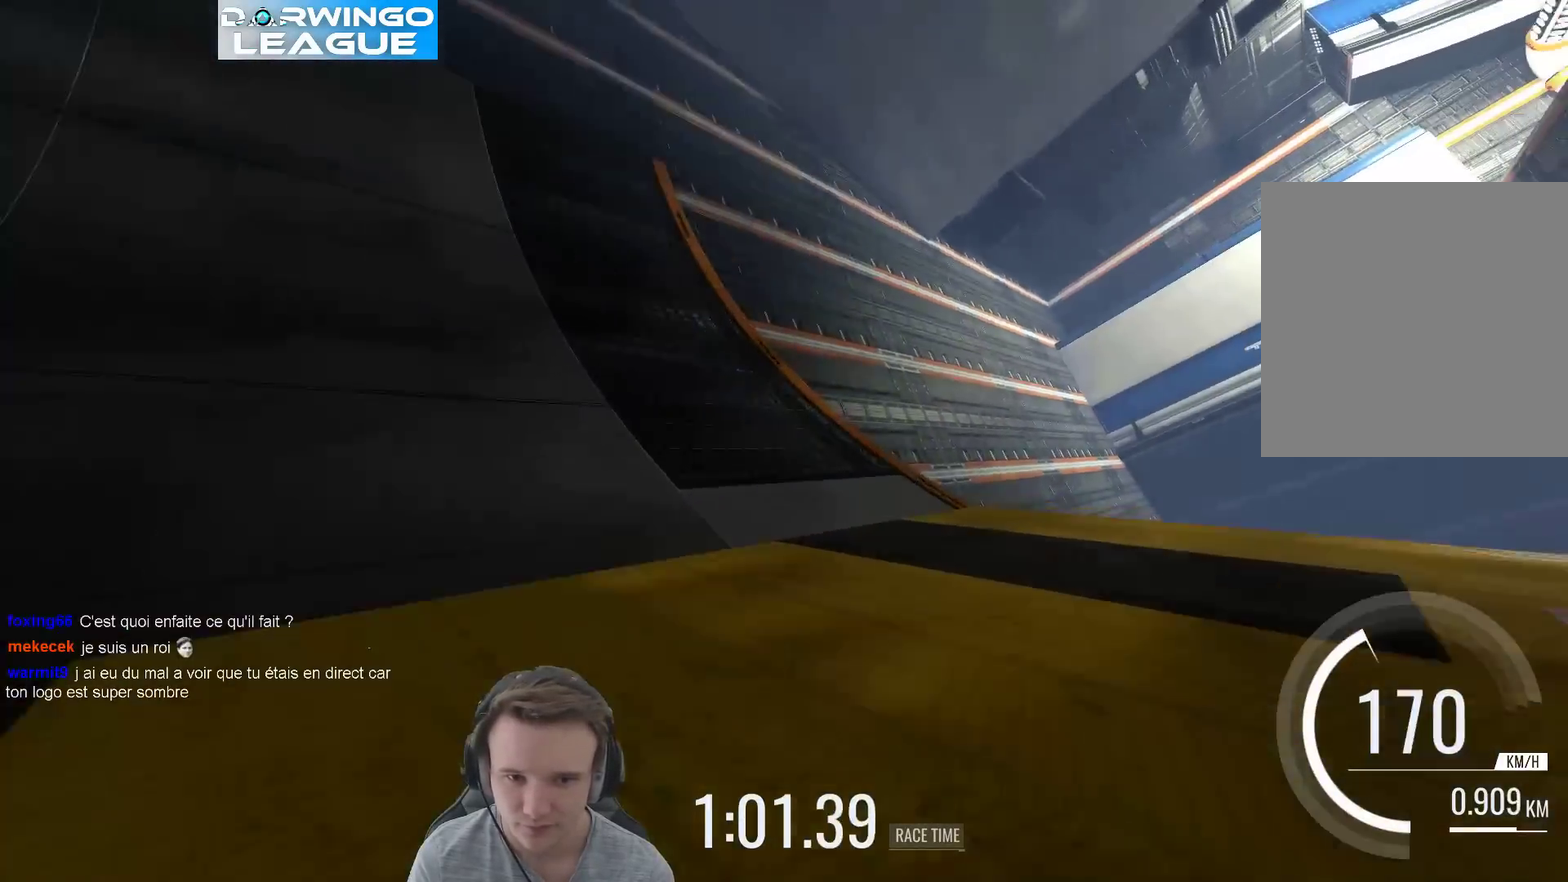
Gameplay with a controller (Xbox layout); each line is a JSON object with the inputs held at the frame after it. "events" lists button and stick changes between this image and that frame as [ms after this image, input, new state], when the widget could be followed in between. Not read: A L3 R3.
{"buttons": [], "left_stick": "right", "right_stick": "center", "events": [[250, "left_stick", "center"], [367, "left_stick", "right"]]}
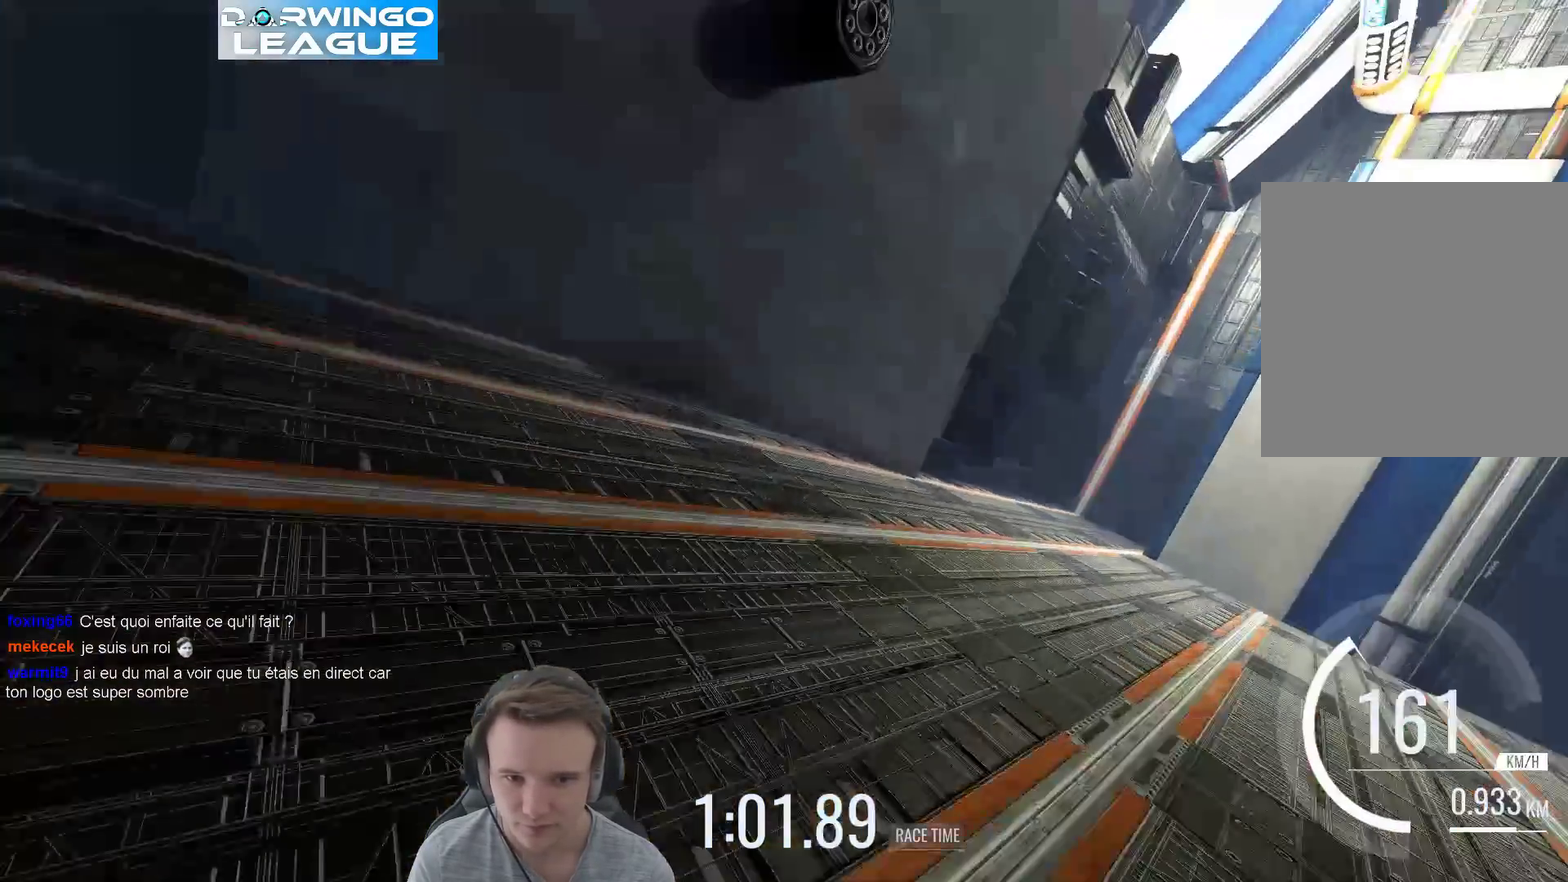
{"buttons": [], "left_stick": "right", "right_stick": "center", "events": [[17, "left_stick", "center"], [383, "left_stick", "right"]]}
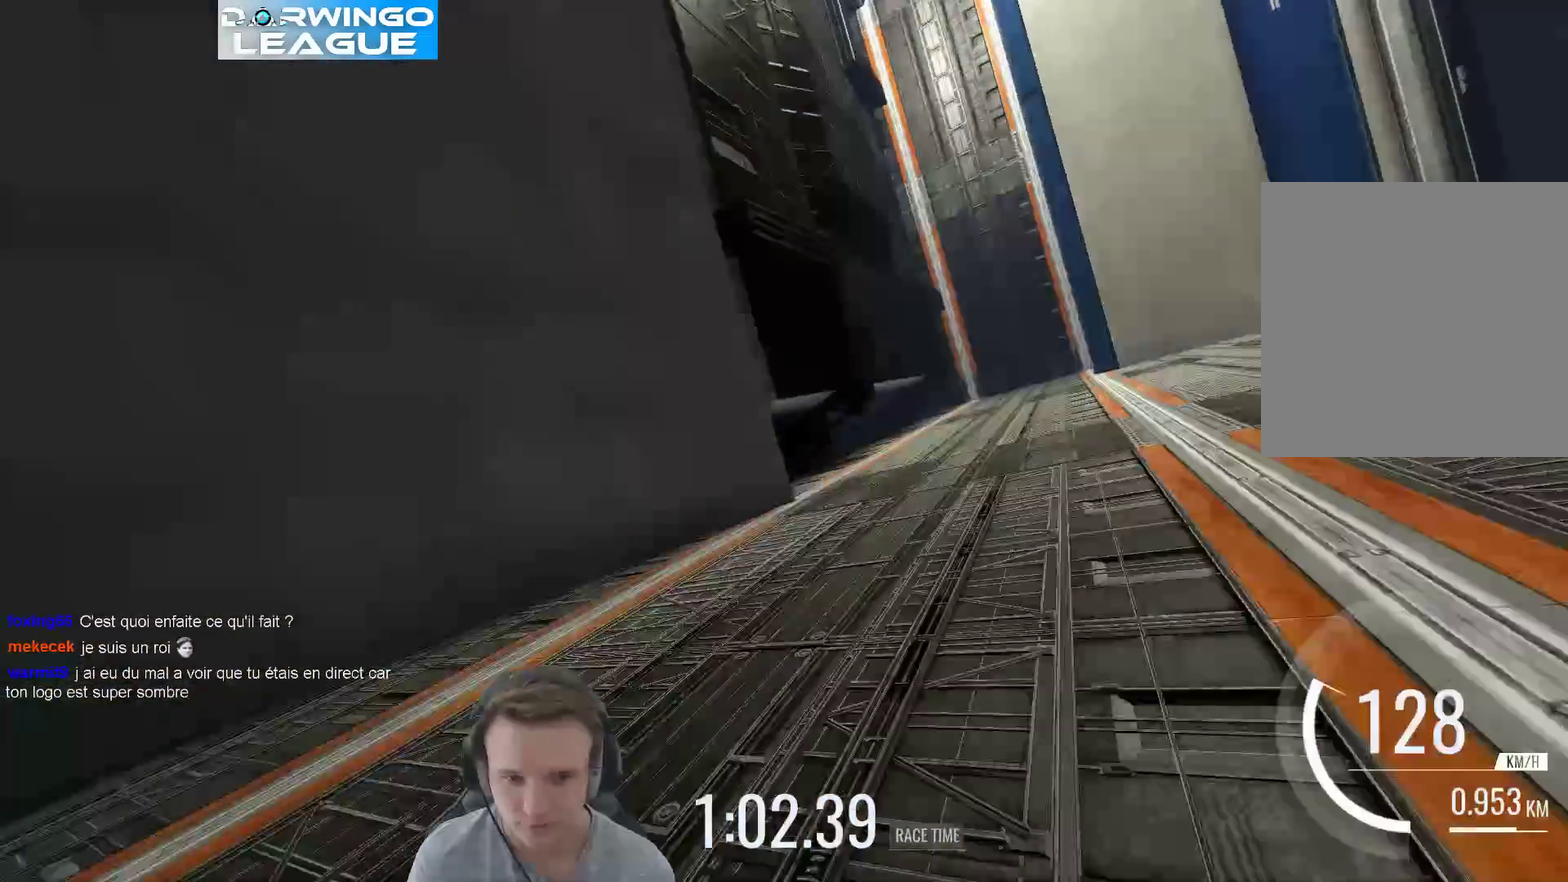
{"buttons": ["X"], "left_stick": "down-right", "right_stick": "center", "events": [[400, "left_stick", "down-right"], [417, "X", "down"]]}
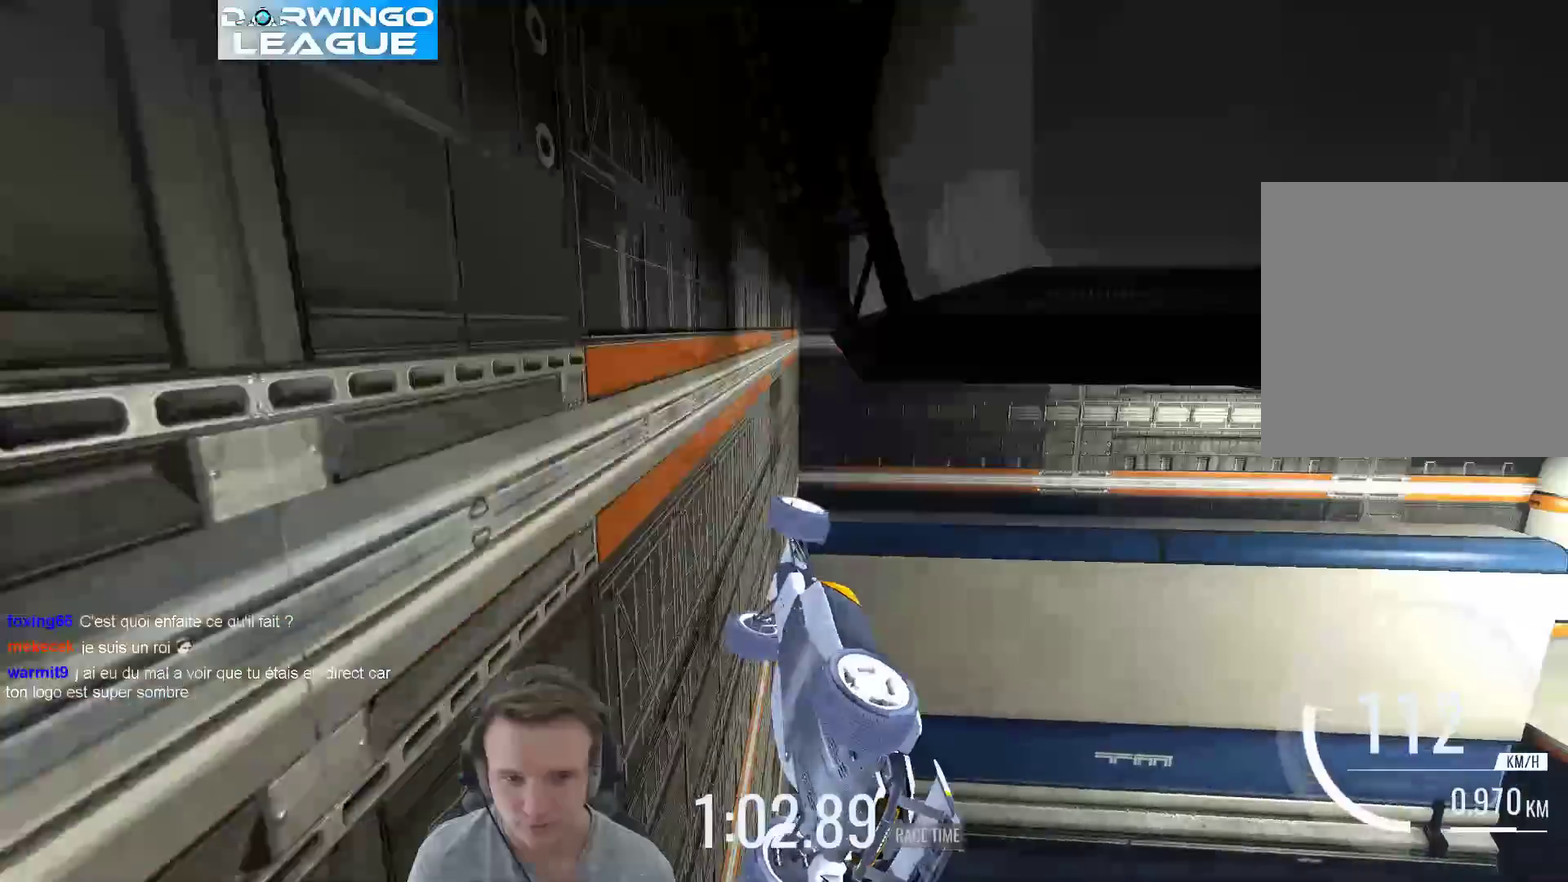
{"buttons": [], "left_stick": "down-right", "right_stick": "center", "events": [[50, "X", "up"]]}
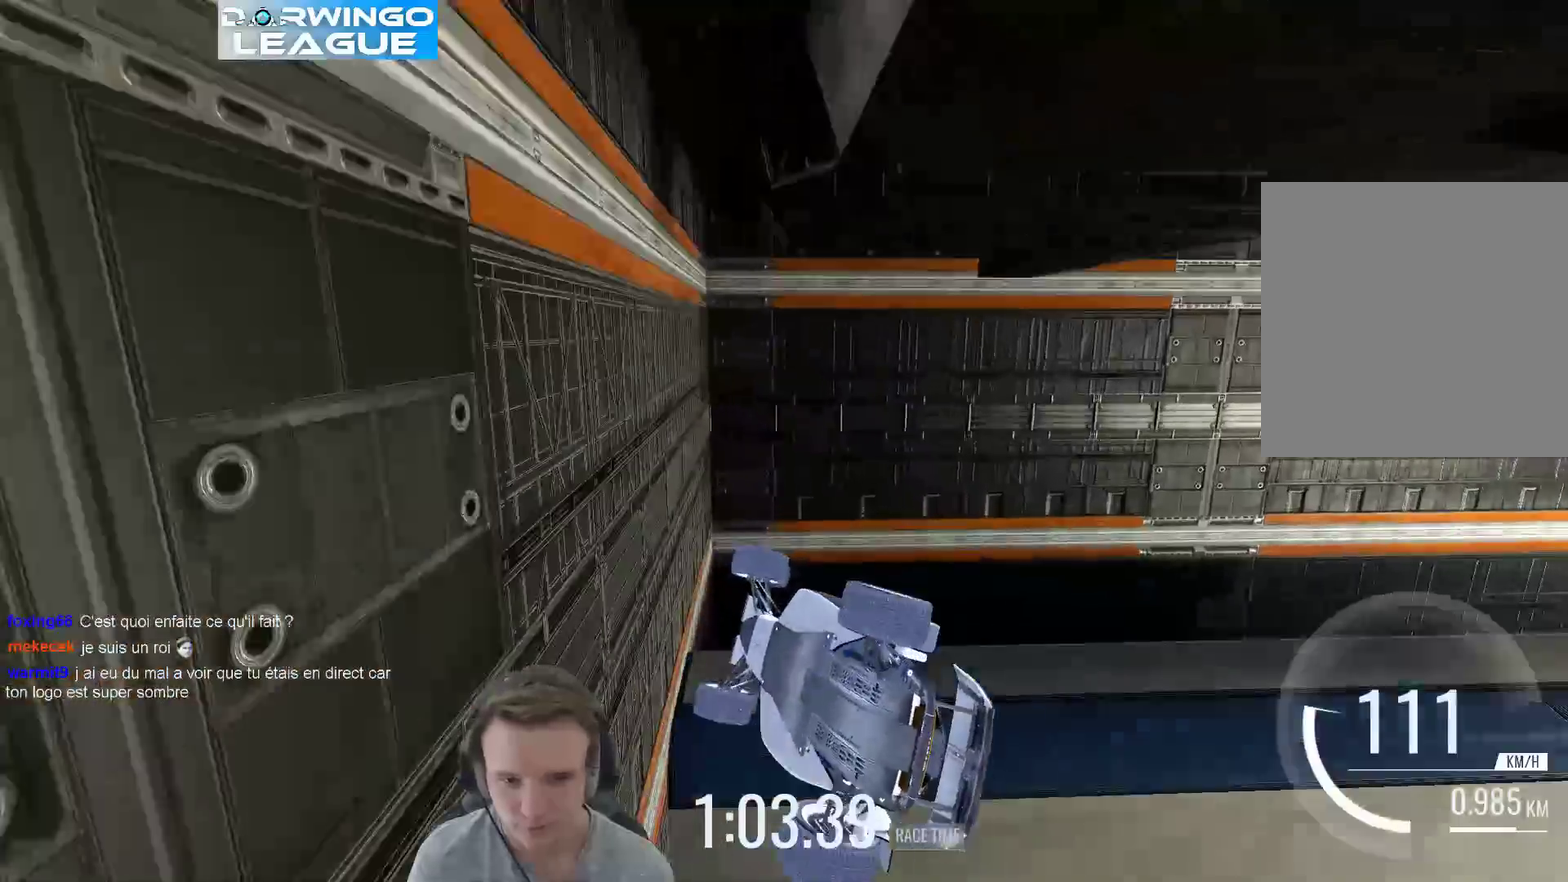
{"buttons": [], "left_stick": "center", "right_stick": "center", "events": [[83, "left_stick", "right"], [217, "left_stick", "center"]]}
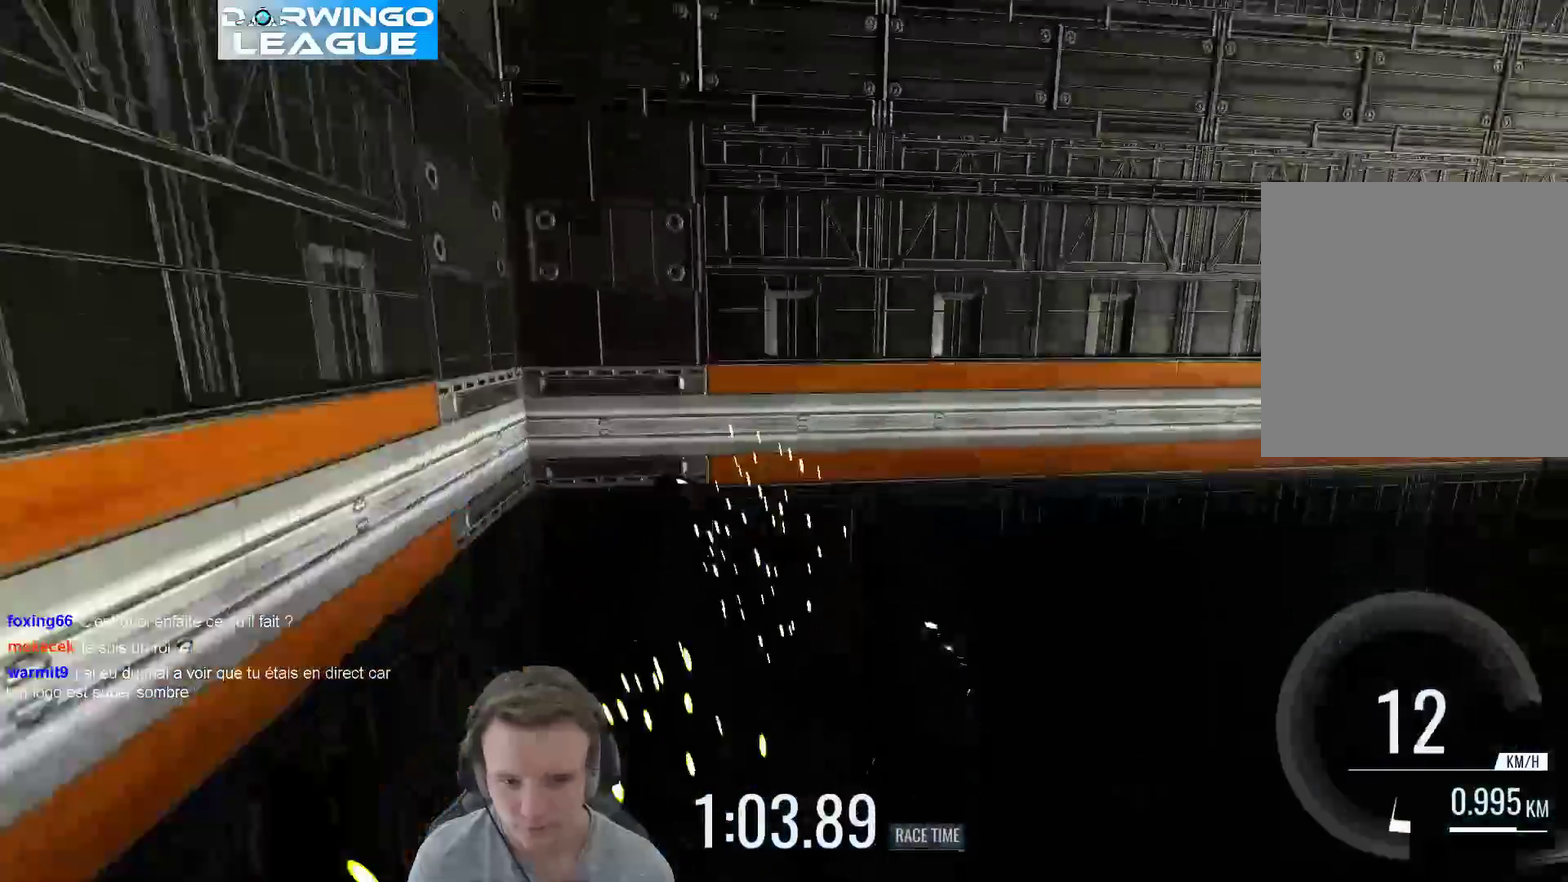
{"buttons": [], "left_stick": "up-left", "right_stick": "center", "events": [[383, "left_stick", "up-left"]]}
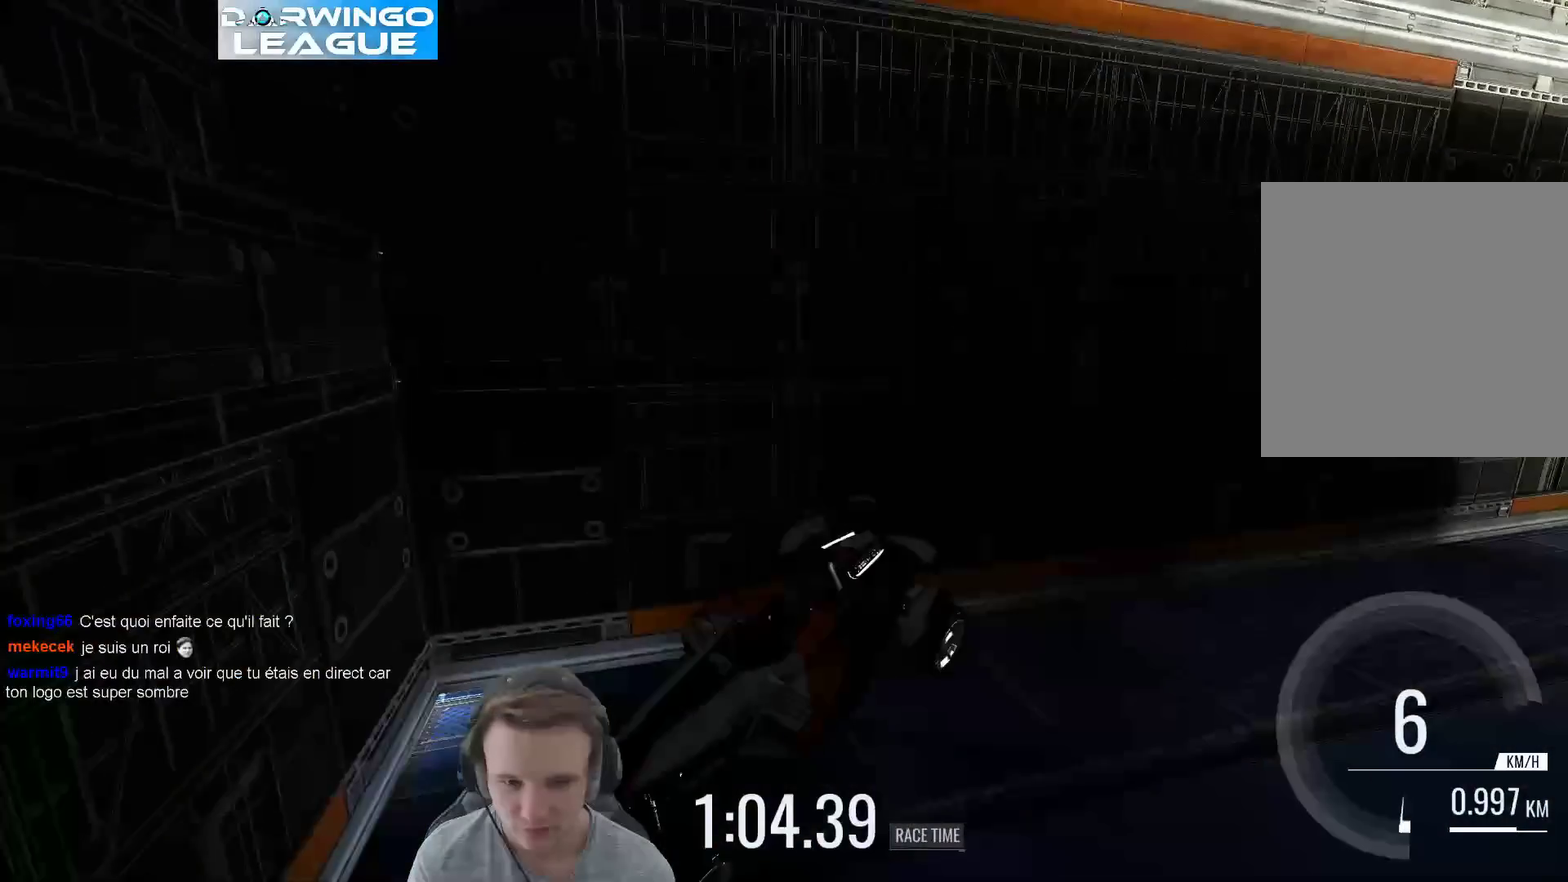
{"buttons": [], "left_stick": "up-left", "right_stick": "center", "events": []}
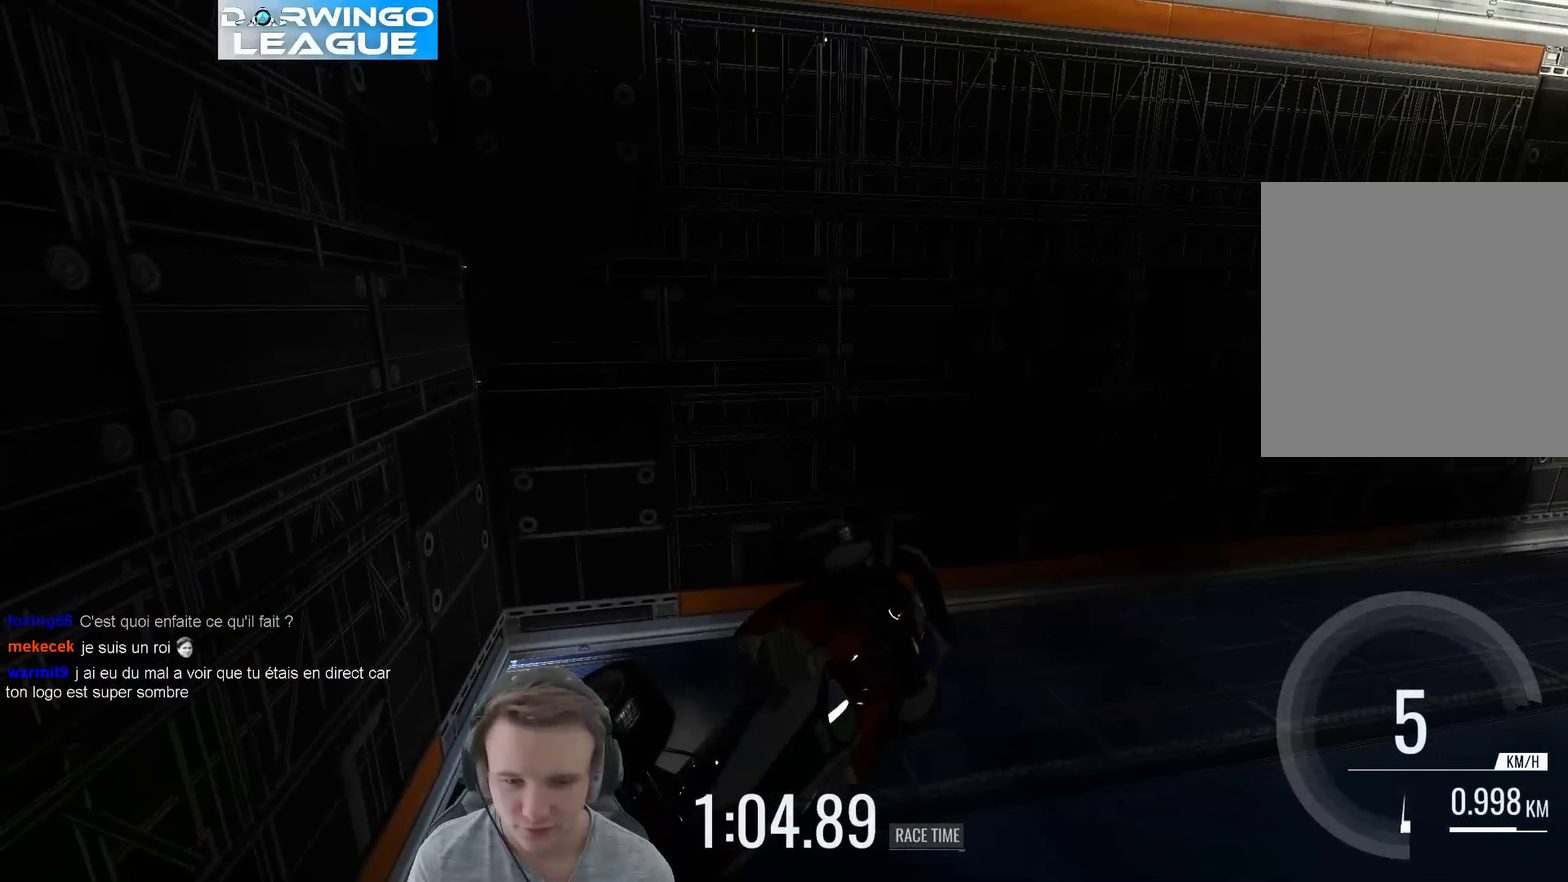
{"buttons": [], "left_stick": "up-left", "right_stick": "center", "events": []}
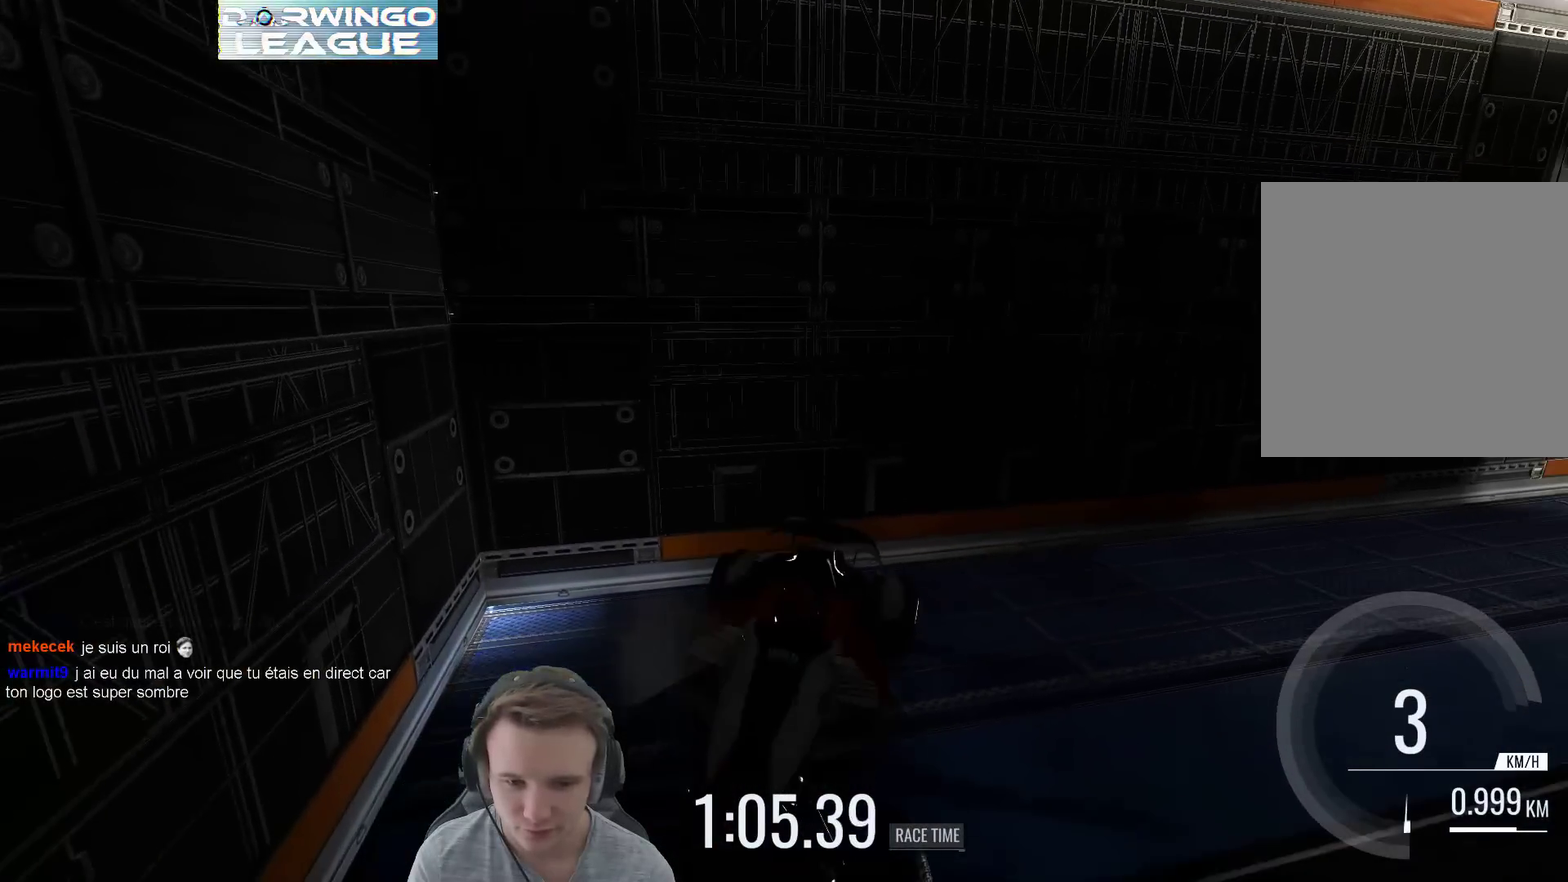
{"buttons": [], "left_stick": "right", "right_stick": "center", "events": [[350, "left_stick", "right"]]}
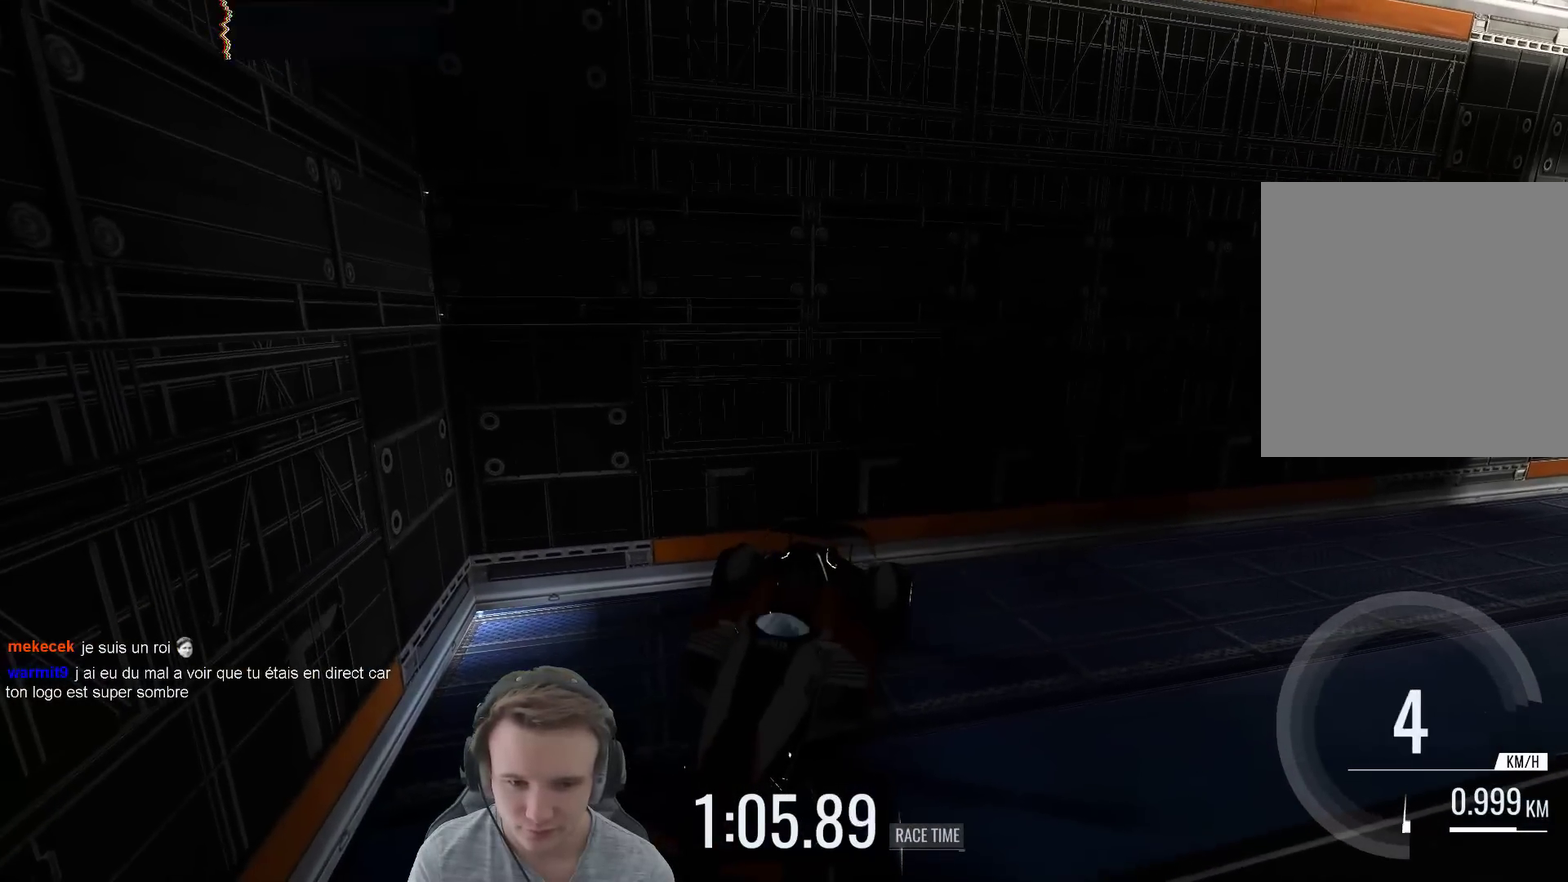
{"buttons": [], "left_stick": "up-left", "right_stick": "center", "events": [[150, "left_stick", "up-right"], [417, "left_stick", "up-left"]]}
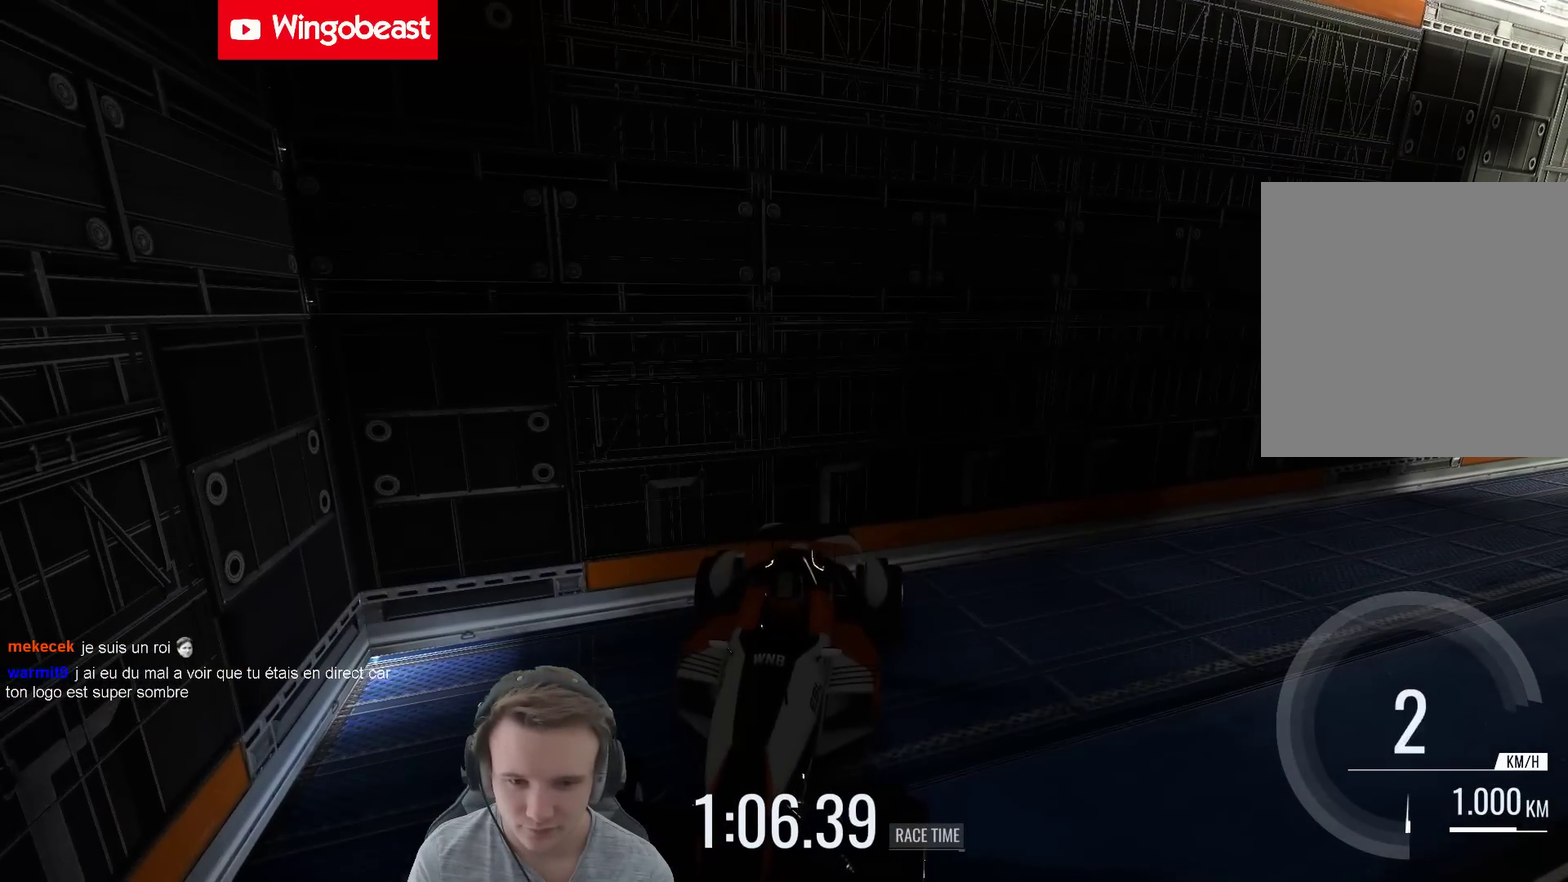
{"buttons": [], "left_stick": "up-left", "right_stick": "center", "events": []}
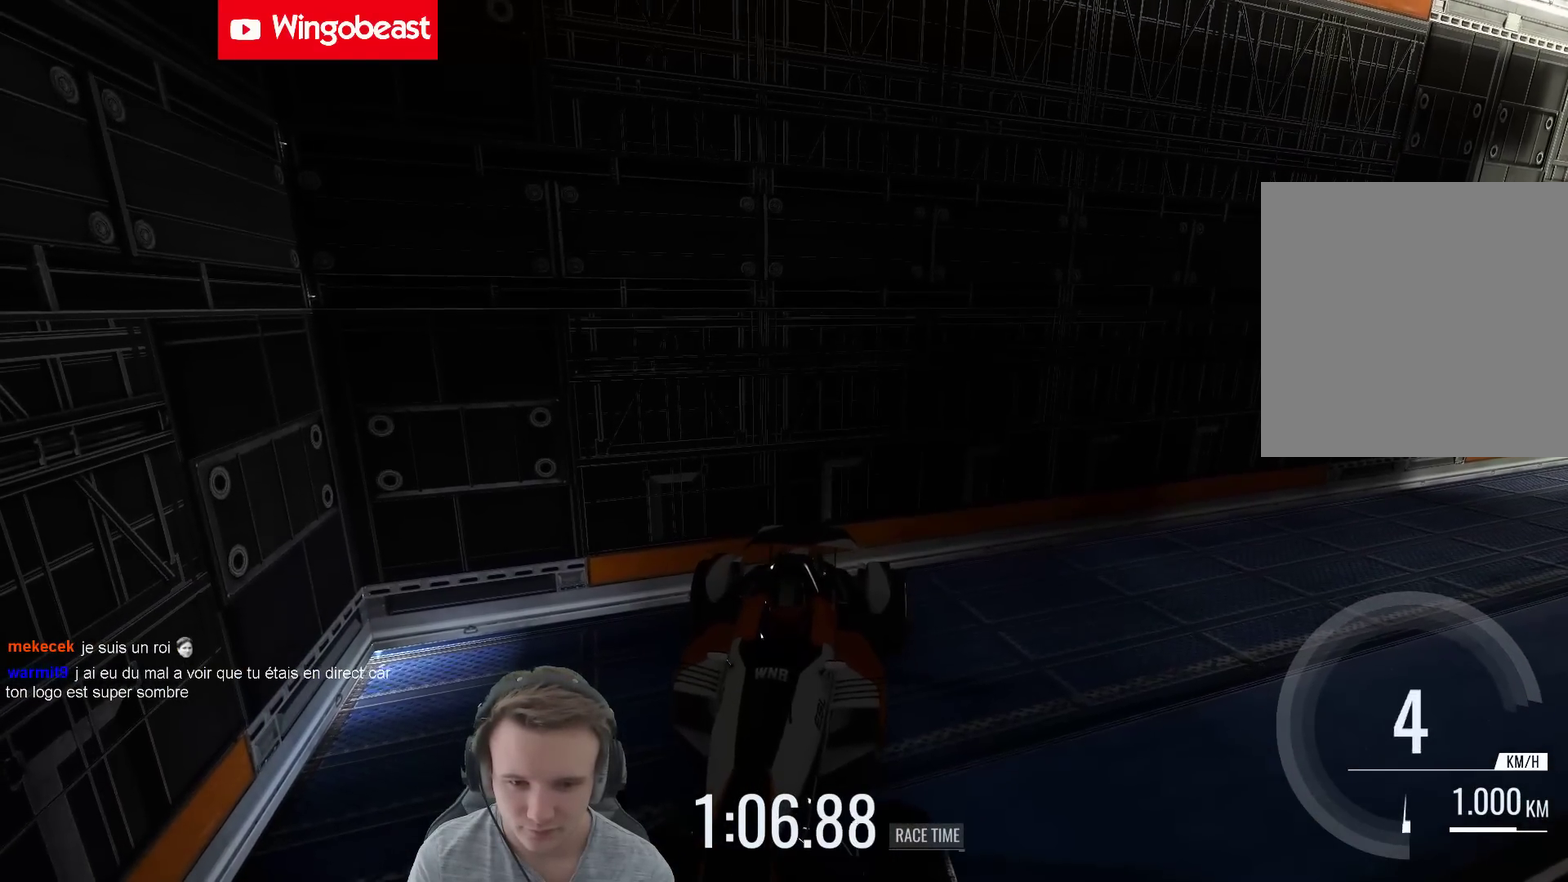
{"buttons": [], "left_stick": "up-right", "right_stick": "center", "events": [[217, "left_stick", "up-right"]]}
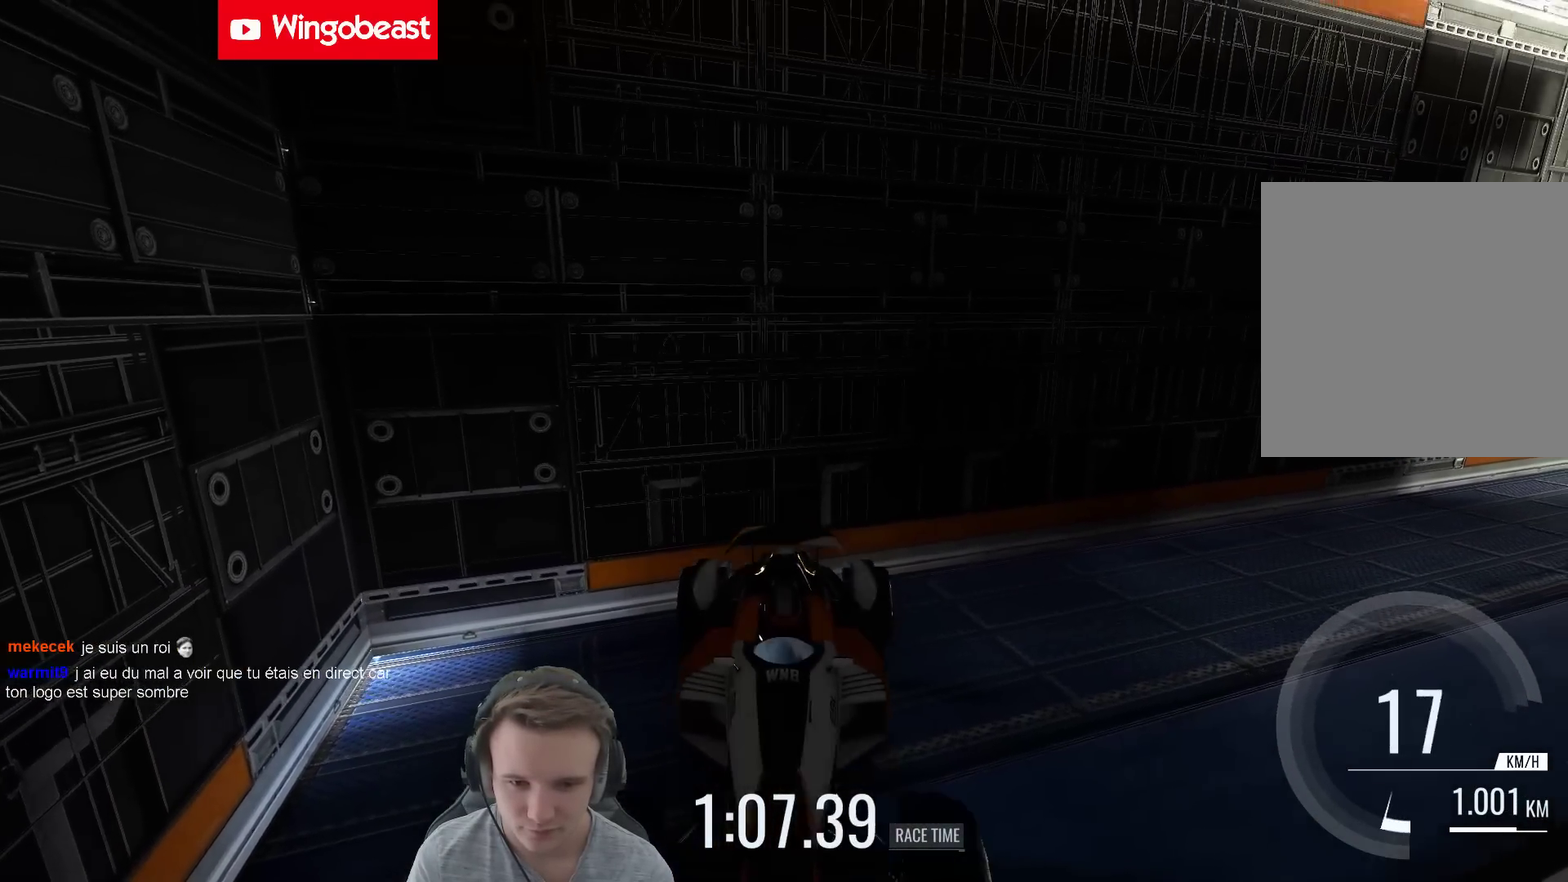
{"buttons": [], "left_stick": "right", "right_stick": "center", "events": [[83, "left_stick", "up-left"], [483, "left_stick", "right"]]}
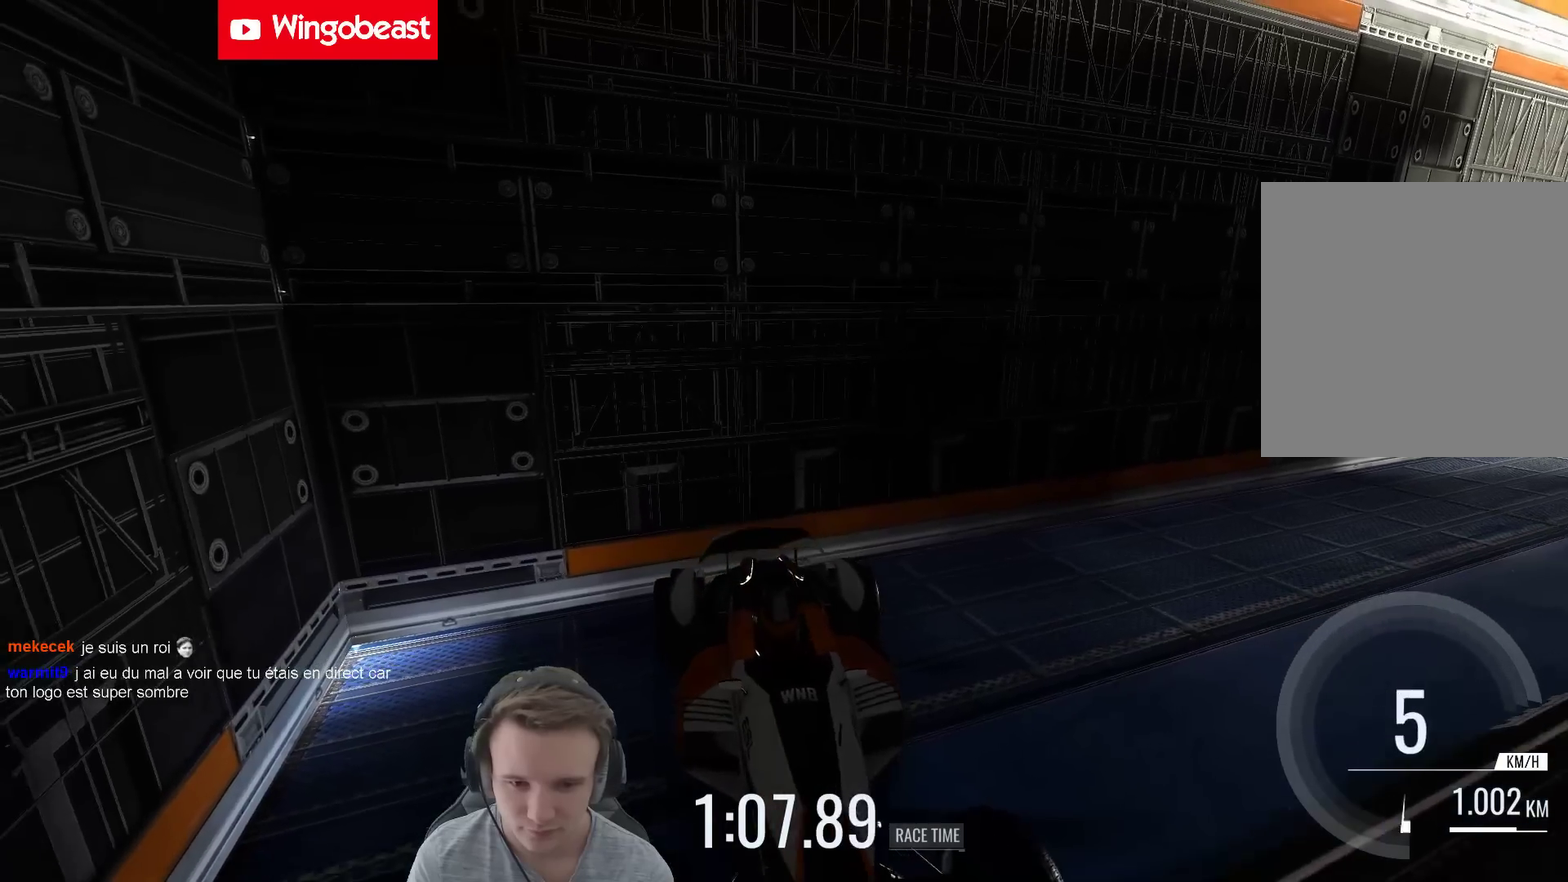
{"buttons": [], "left_stick": "up-left", "right_stick": "center", "events": [[483, "left_stick", "up-left"]]}
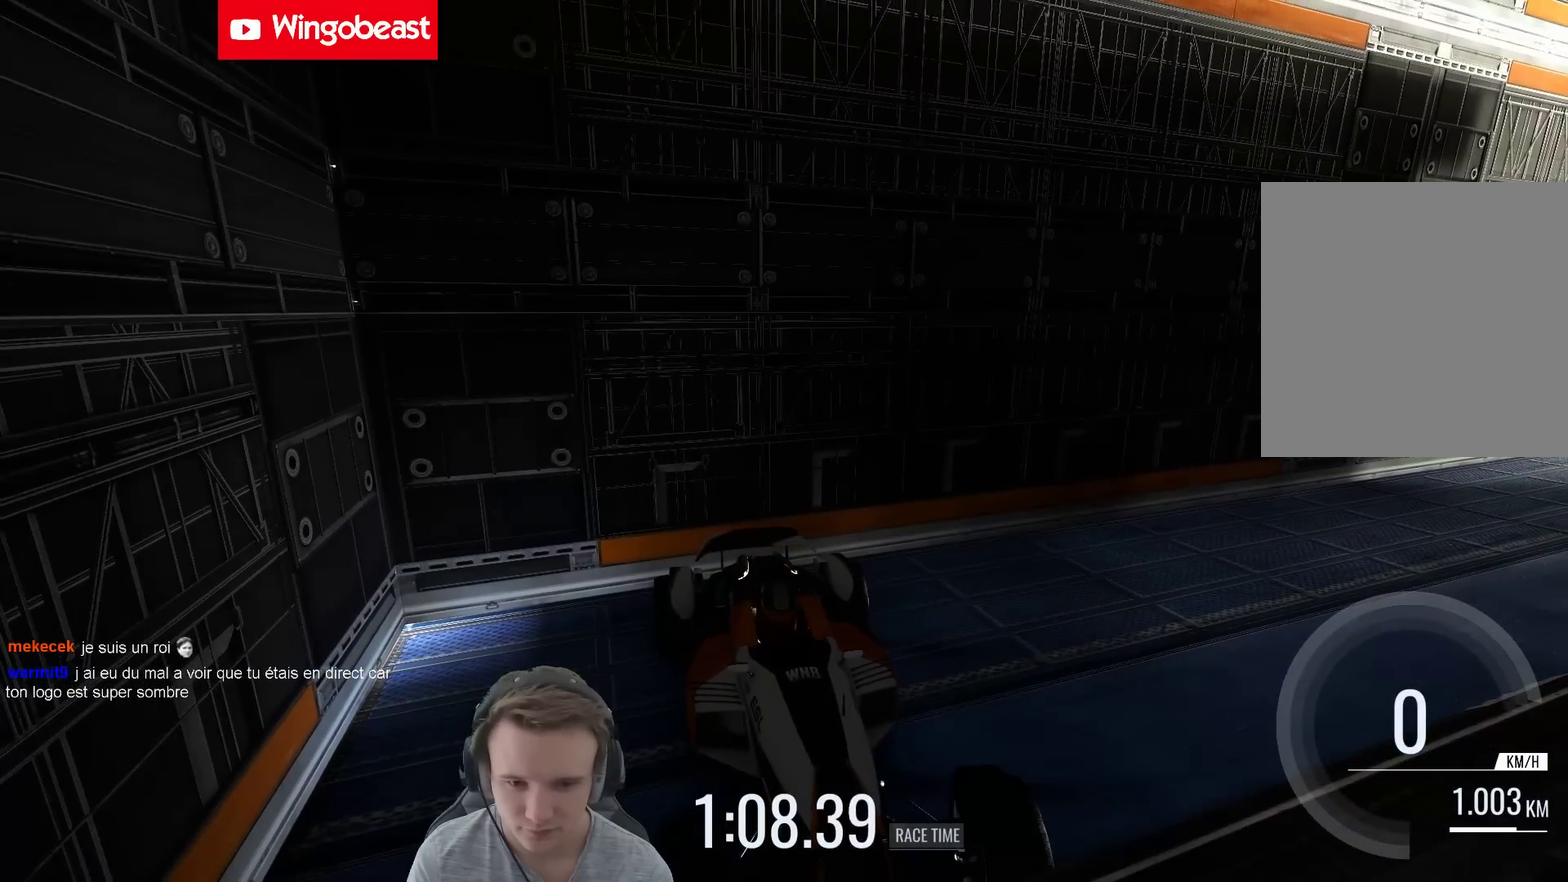
{"buttons": [], "left_stick": "right", "right_stick": "center", "events": [[350, "left_stick", "up-right"], [417, "left_stick", "right"]]}
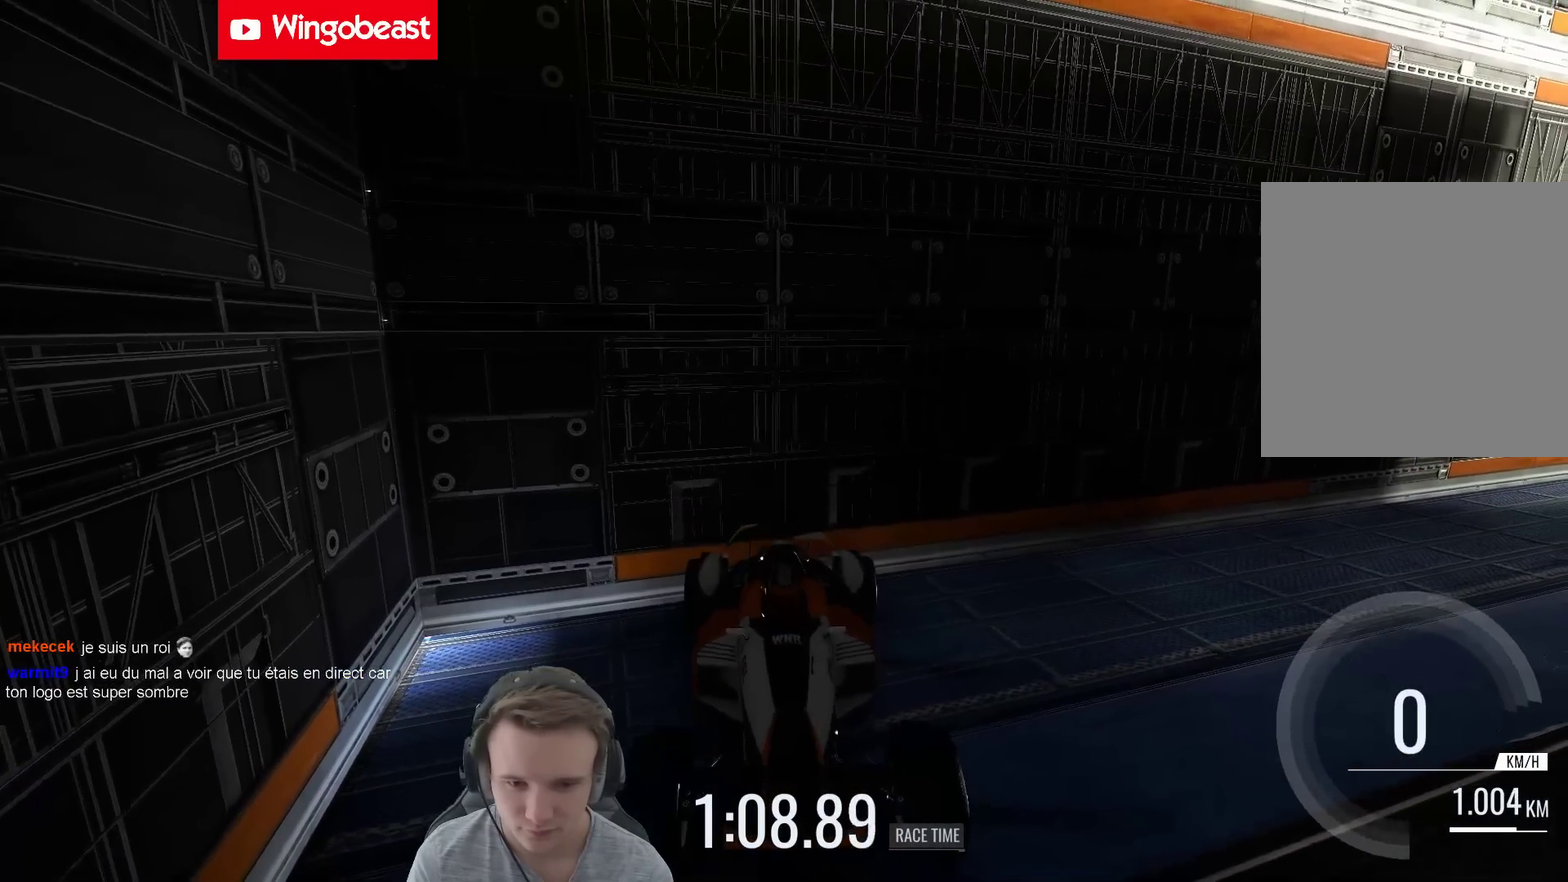
{"buttons": [], "left_stick": "up-left", "right_stick": "center", "events": [[483, "left_stick", "up-left"]]}
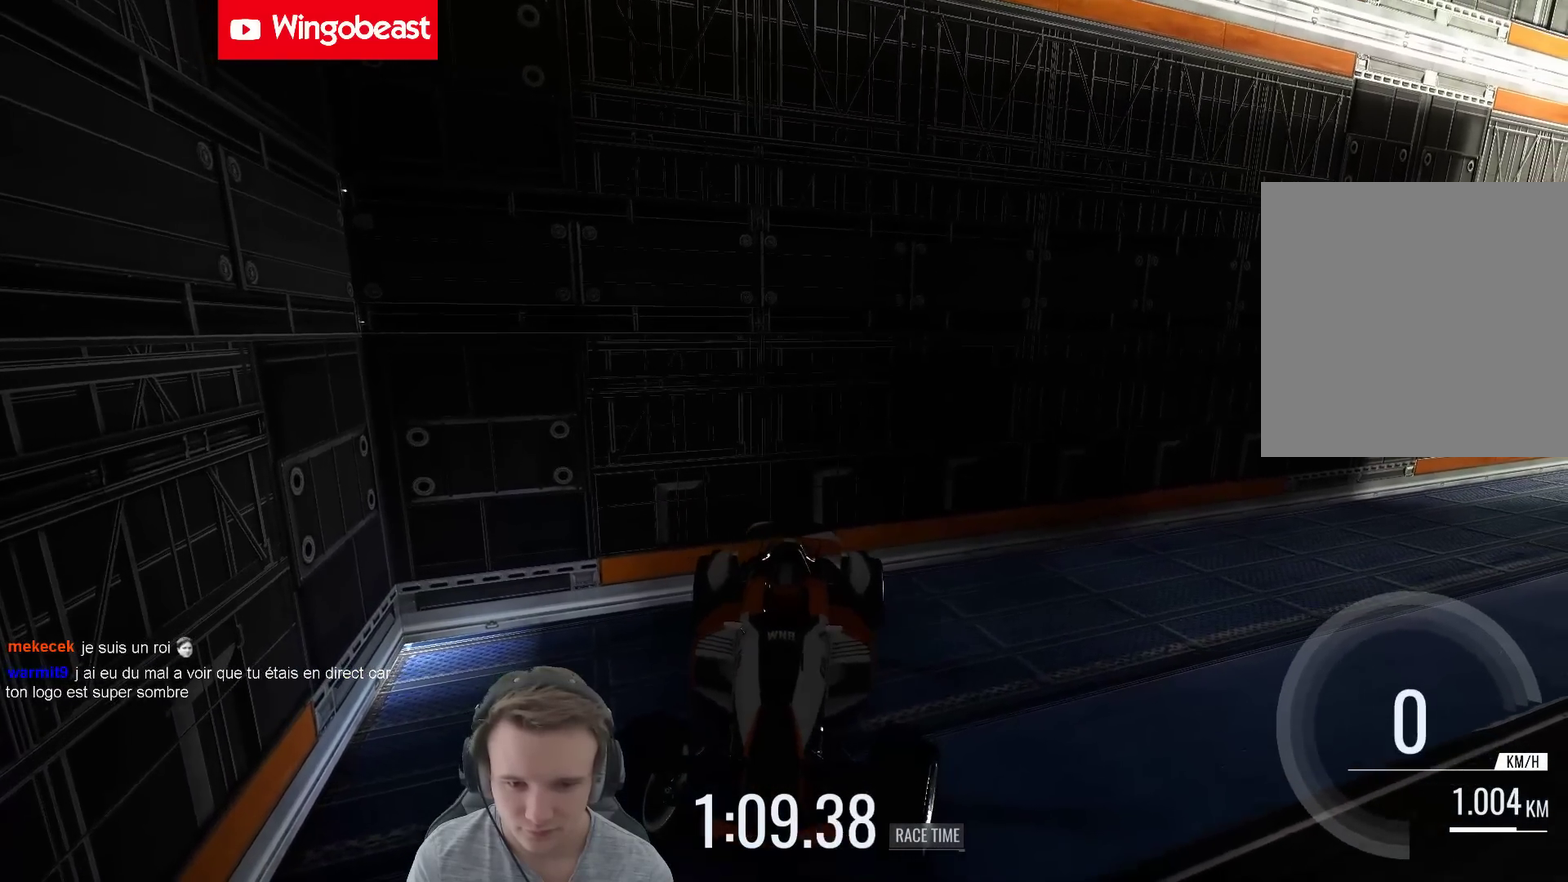
{"buttons": [], "left_stick": "right", "right_stick": "center", "events": [[450, "left_stick", "up-right"], [500, "left_stick", "right"]]}
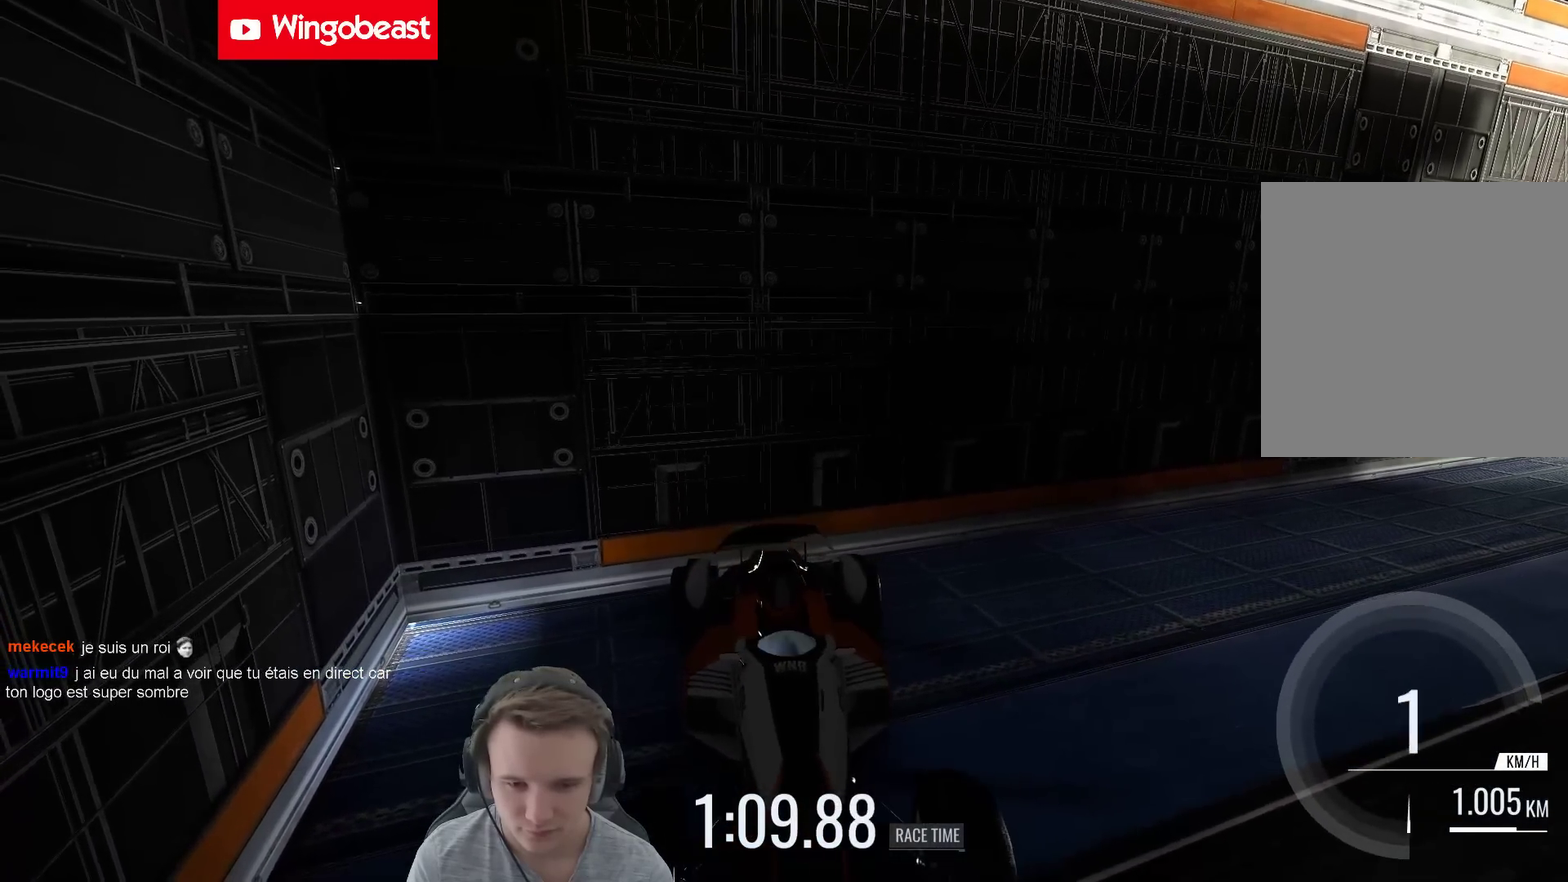
{"buttons": [], "left_stick": "up-left", "right_stick": "center", "events": [[283, "left_stick", "up-left"]]}
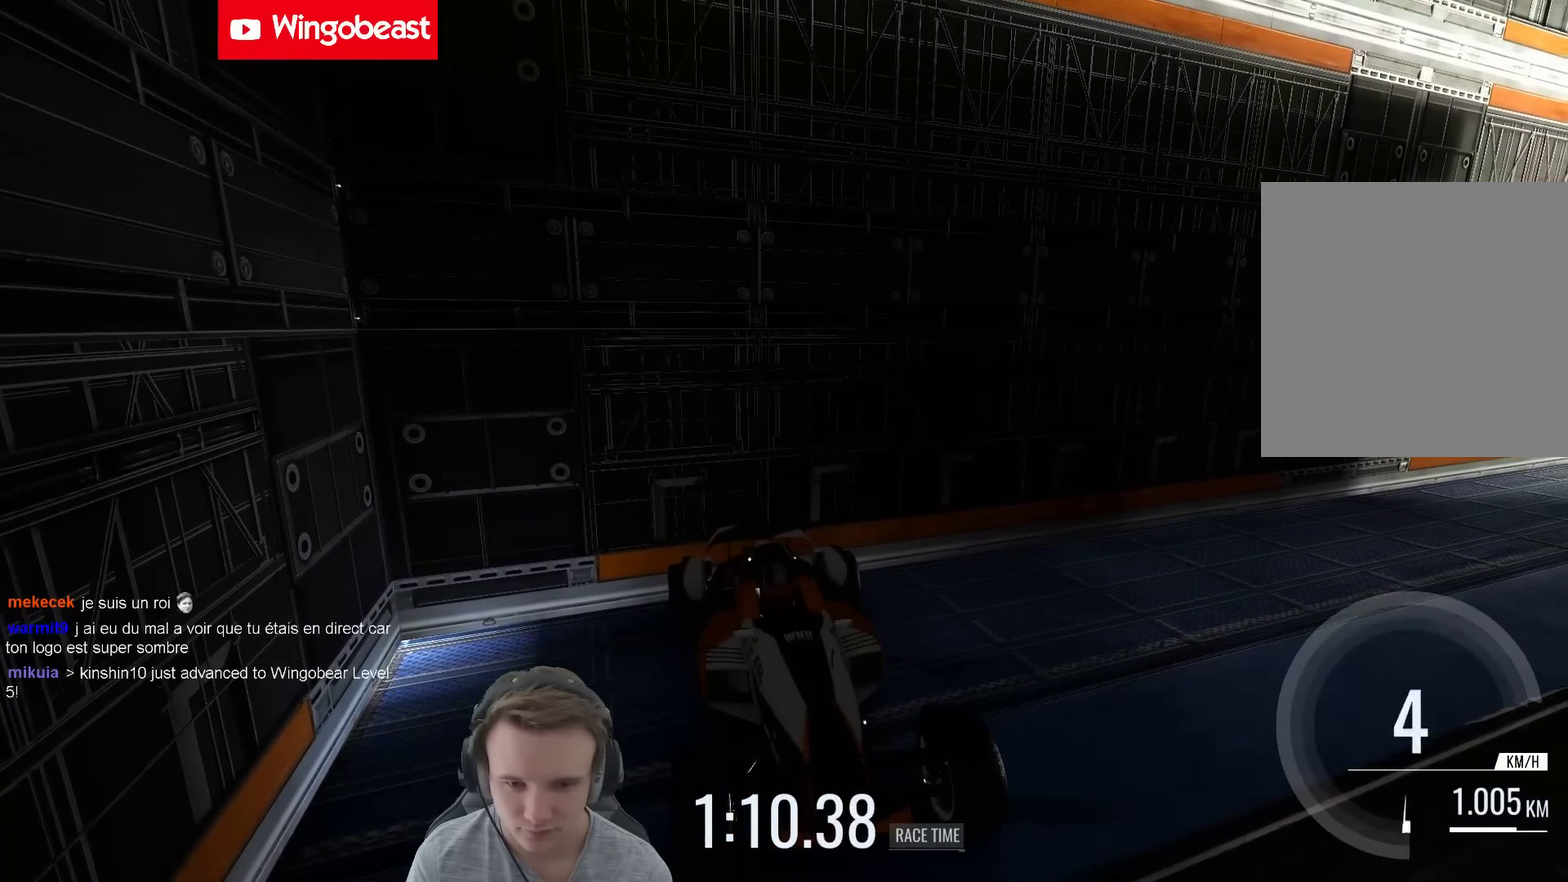
{"buttons": [], "left_stick": "right", "right_stick": "center", "events": [[317, "left_stick", "right"]]}
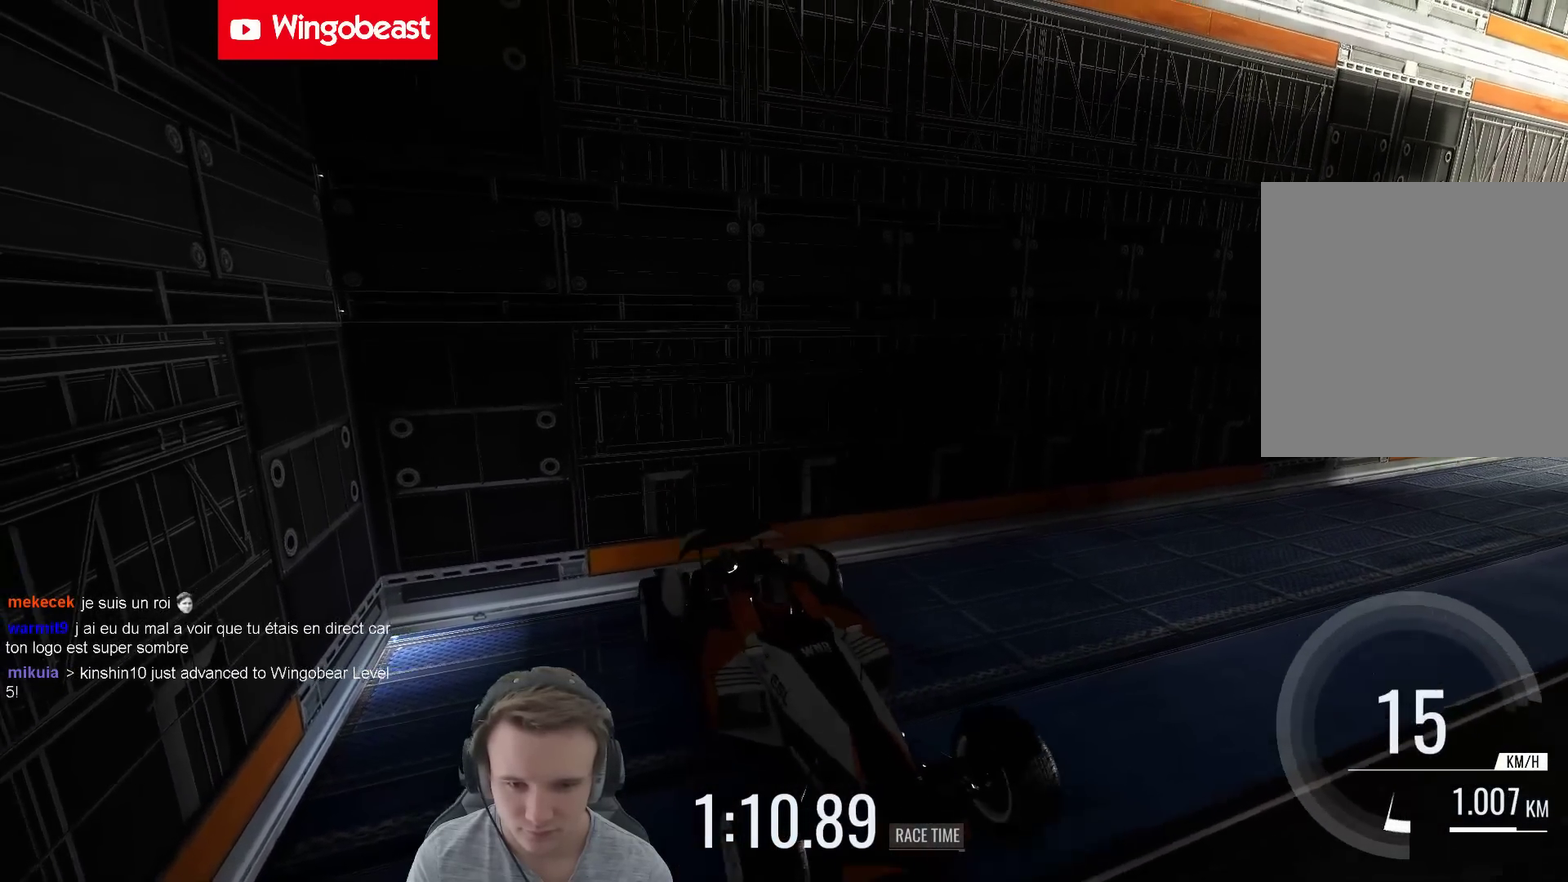
{"buttons": [], "left_stick": "up-left", "right_stick": "center", "events": [[117, "left_stick", "up-left"]]}
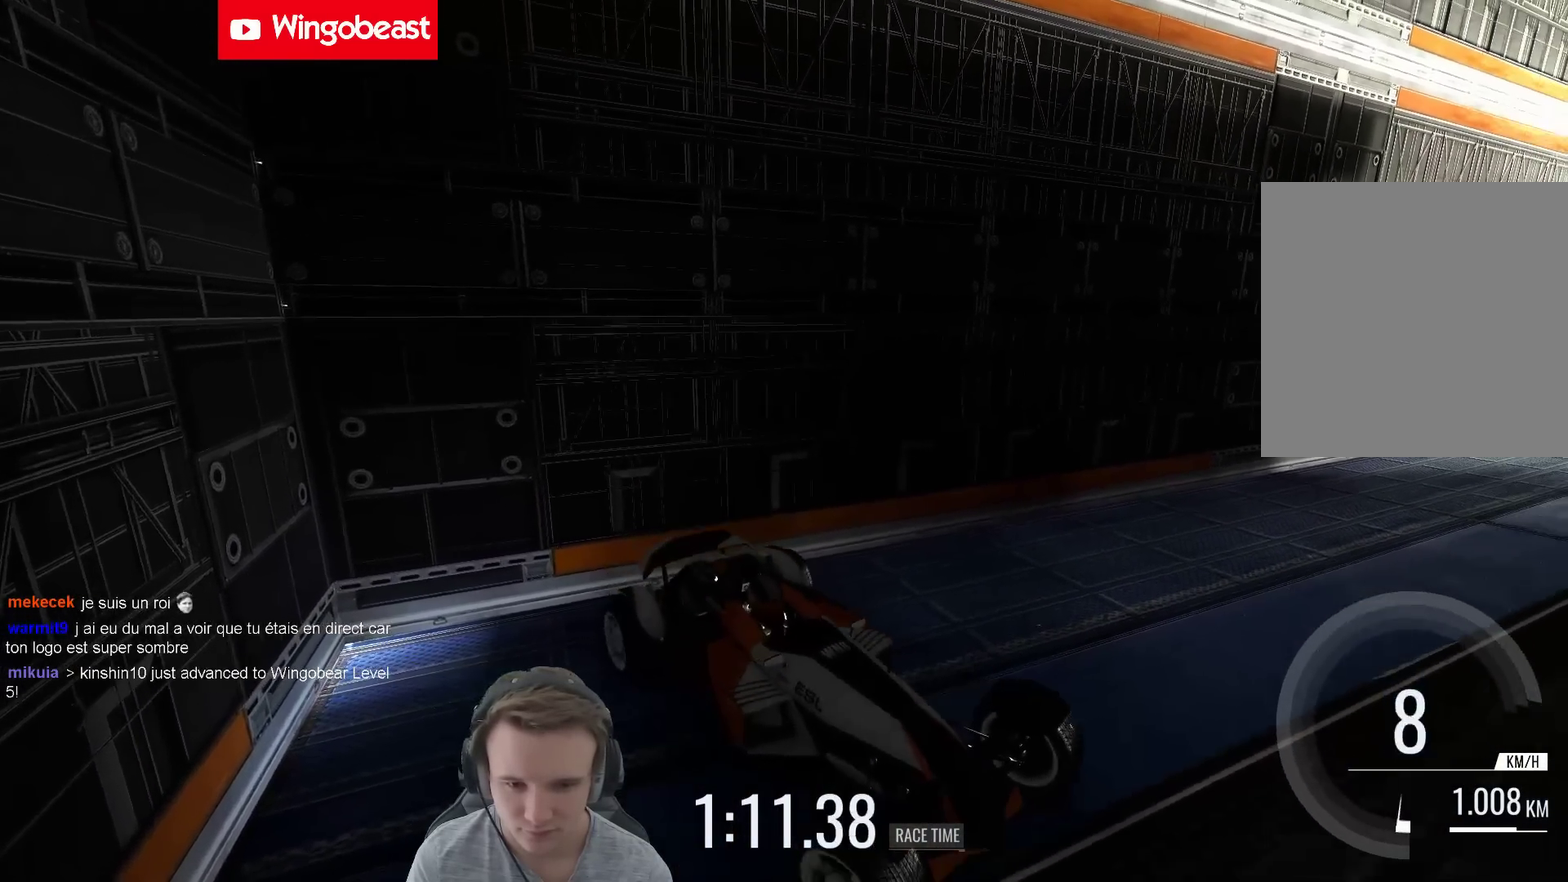
{"buttons": [], "left_stick": "right", "right_stick": "center", "events": [[250, "left_stick", "right"]]}
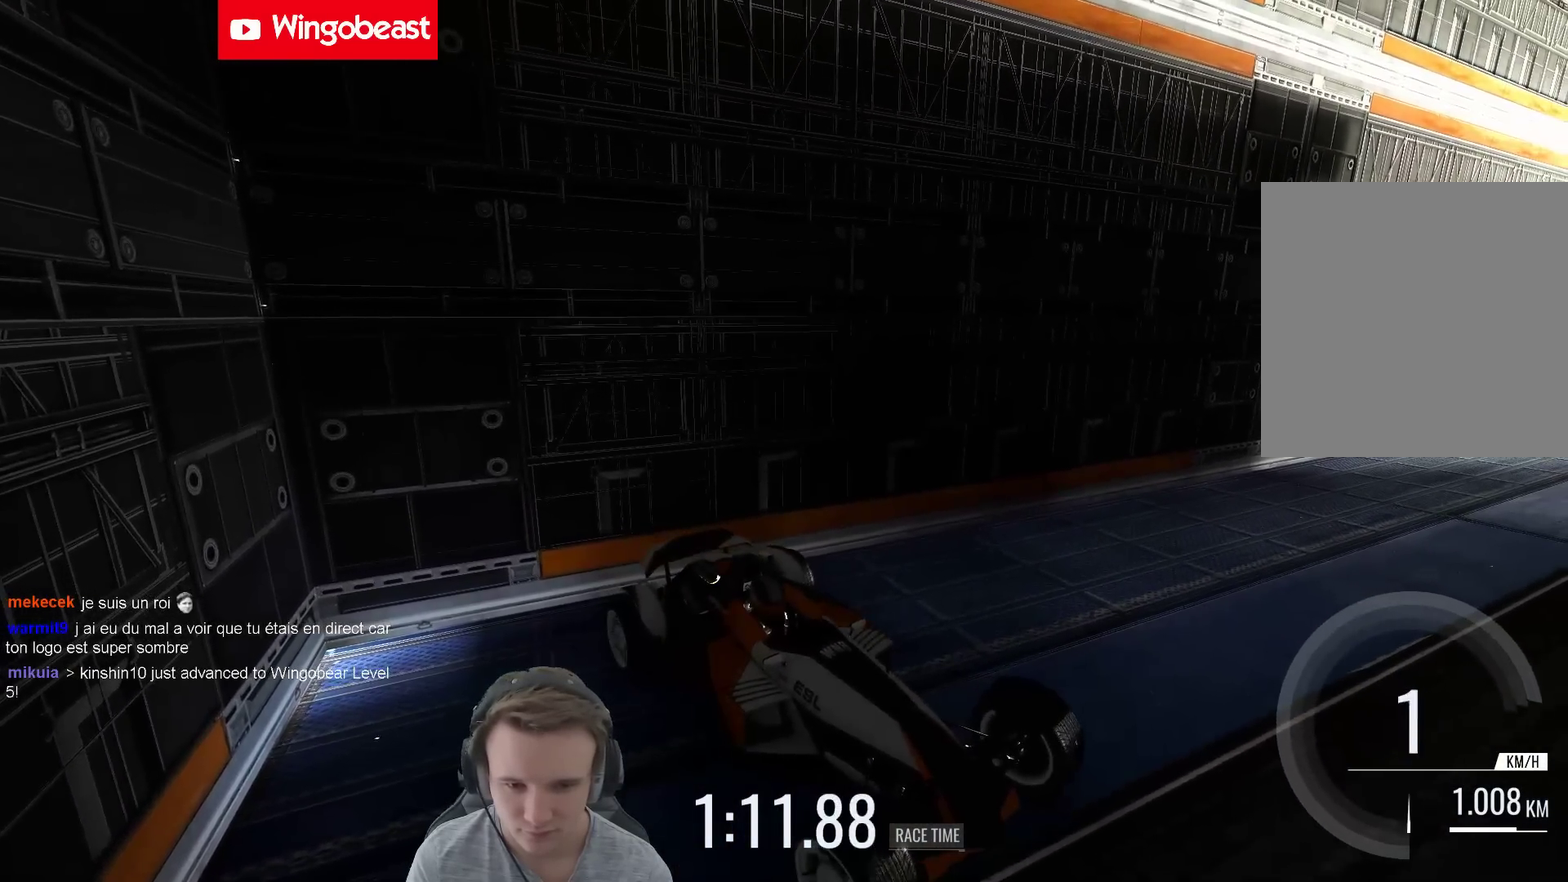
{"buttons": [], "left_stick": "up-left", "right_stick": "center", "events": [[317, "left_stick", "up-left"]]}
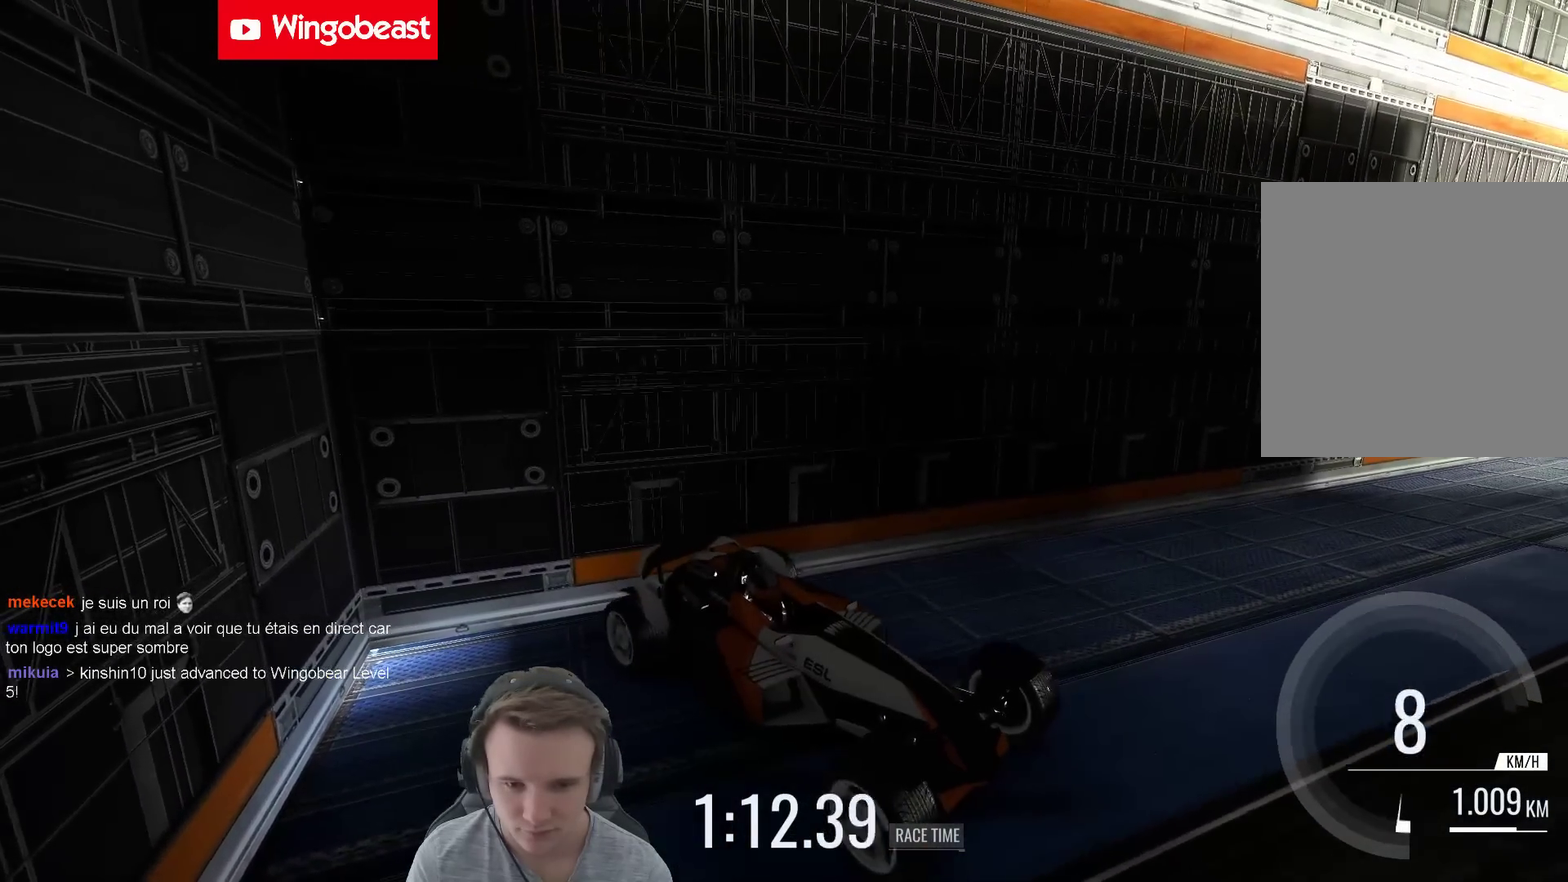
{"buttons": [], "left_stick": "up-left", "right_stick": "center", "events": []}
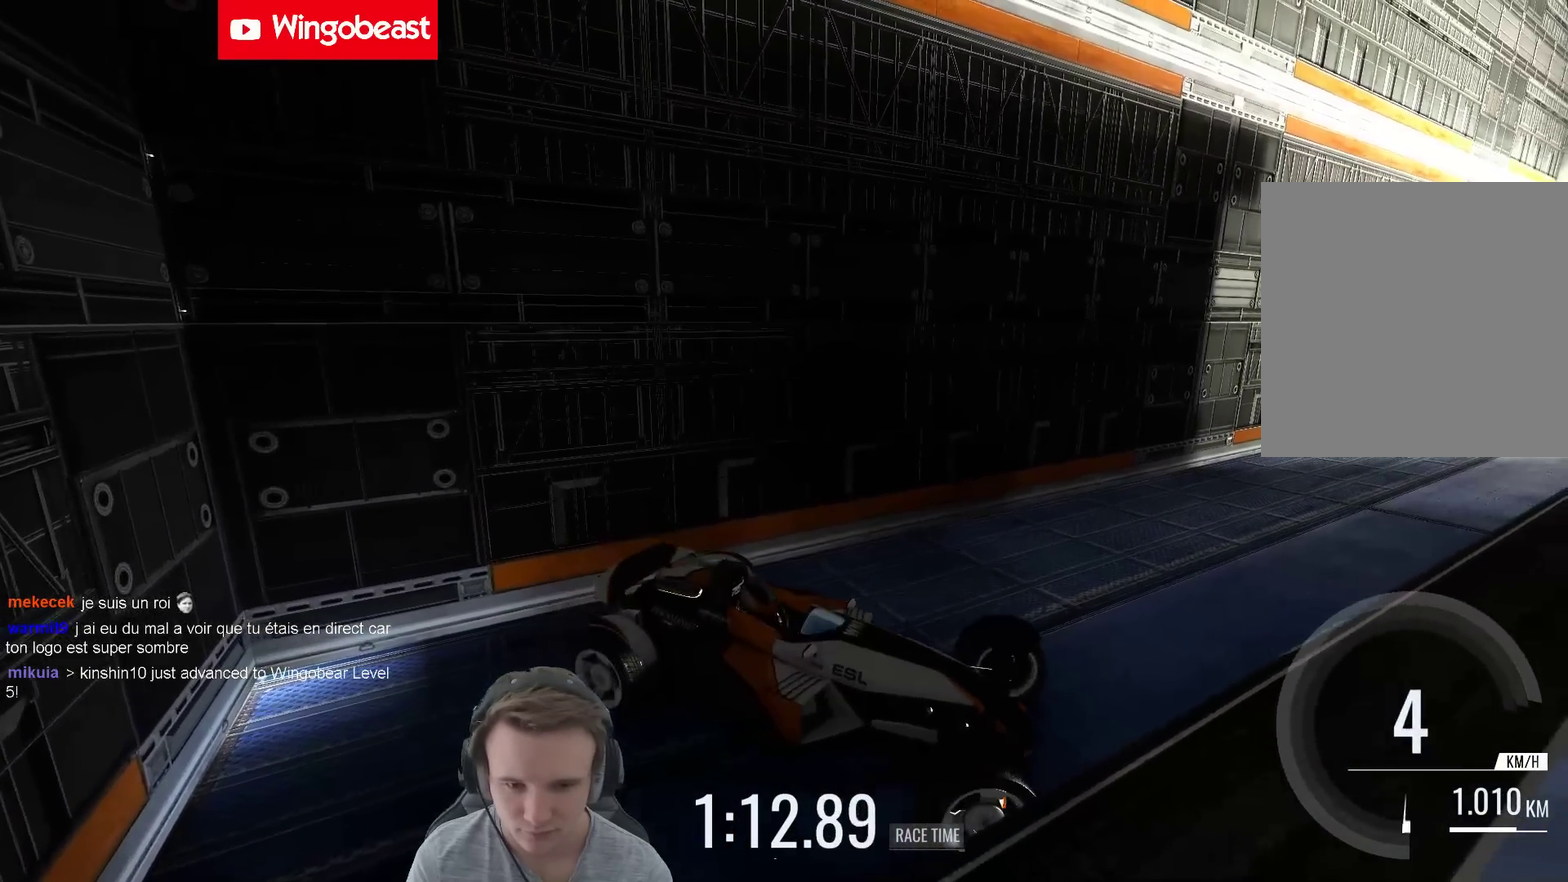
{"buttons": [], "left_stick": "up-left", "right_stick": "center", "events": [[150, "B", "down"], [383, "B", "up"]]}
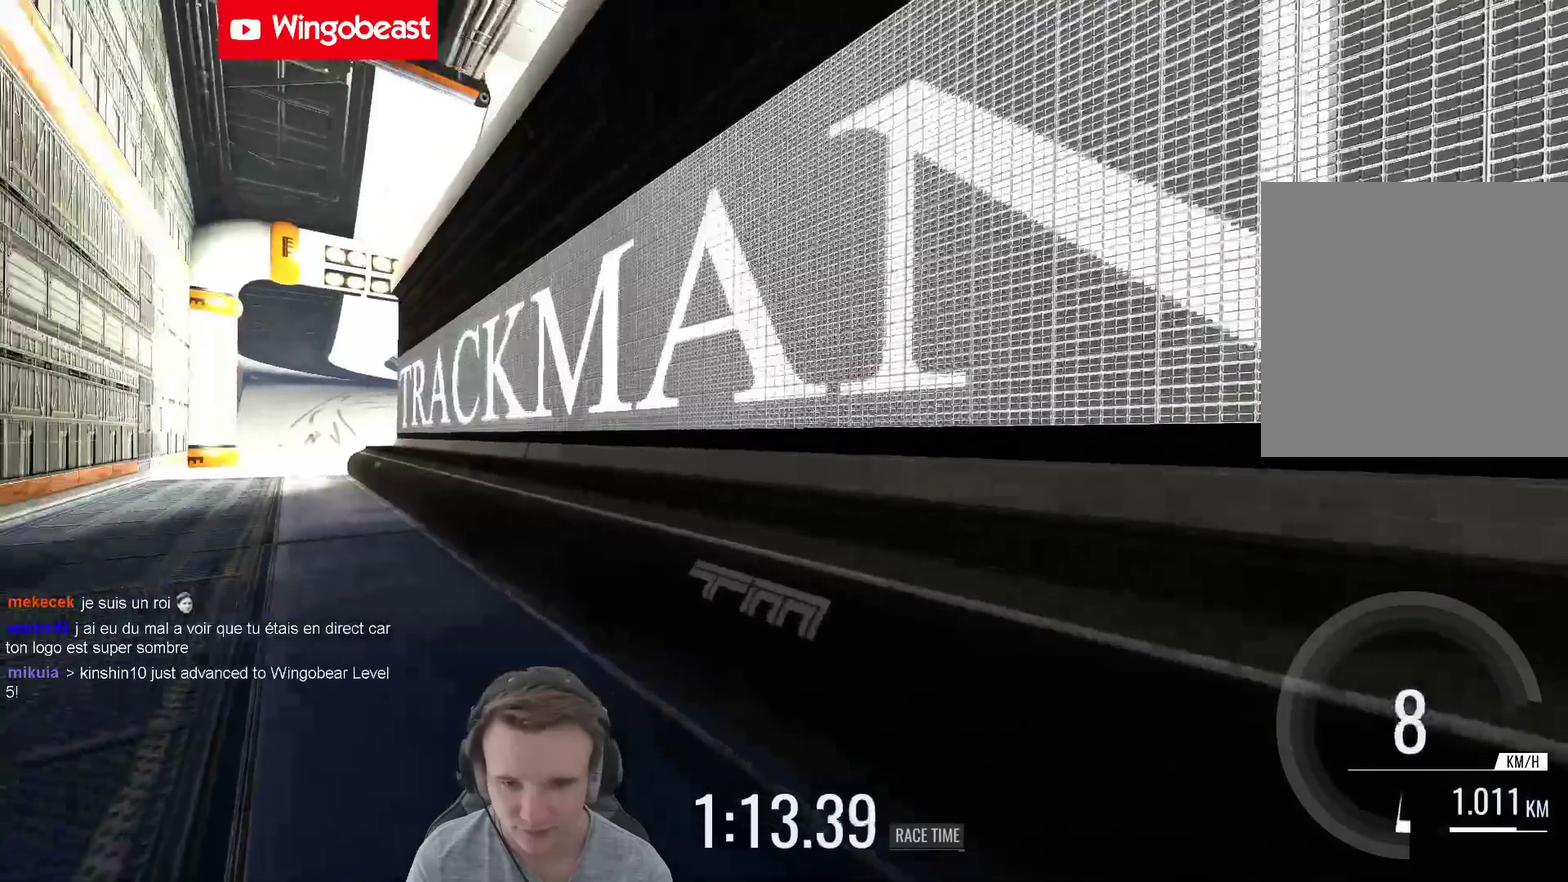
{"buttons": [], "left_stick": "up-left", "right_stick": "center", "events": []}
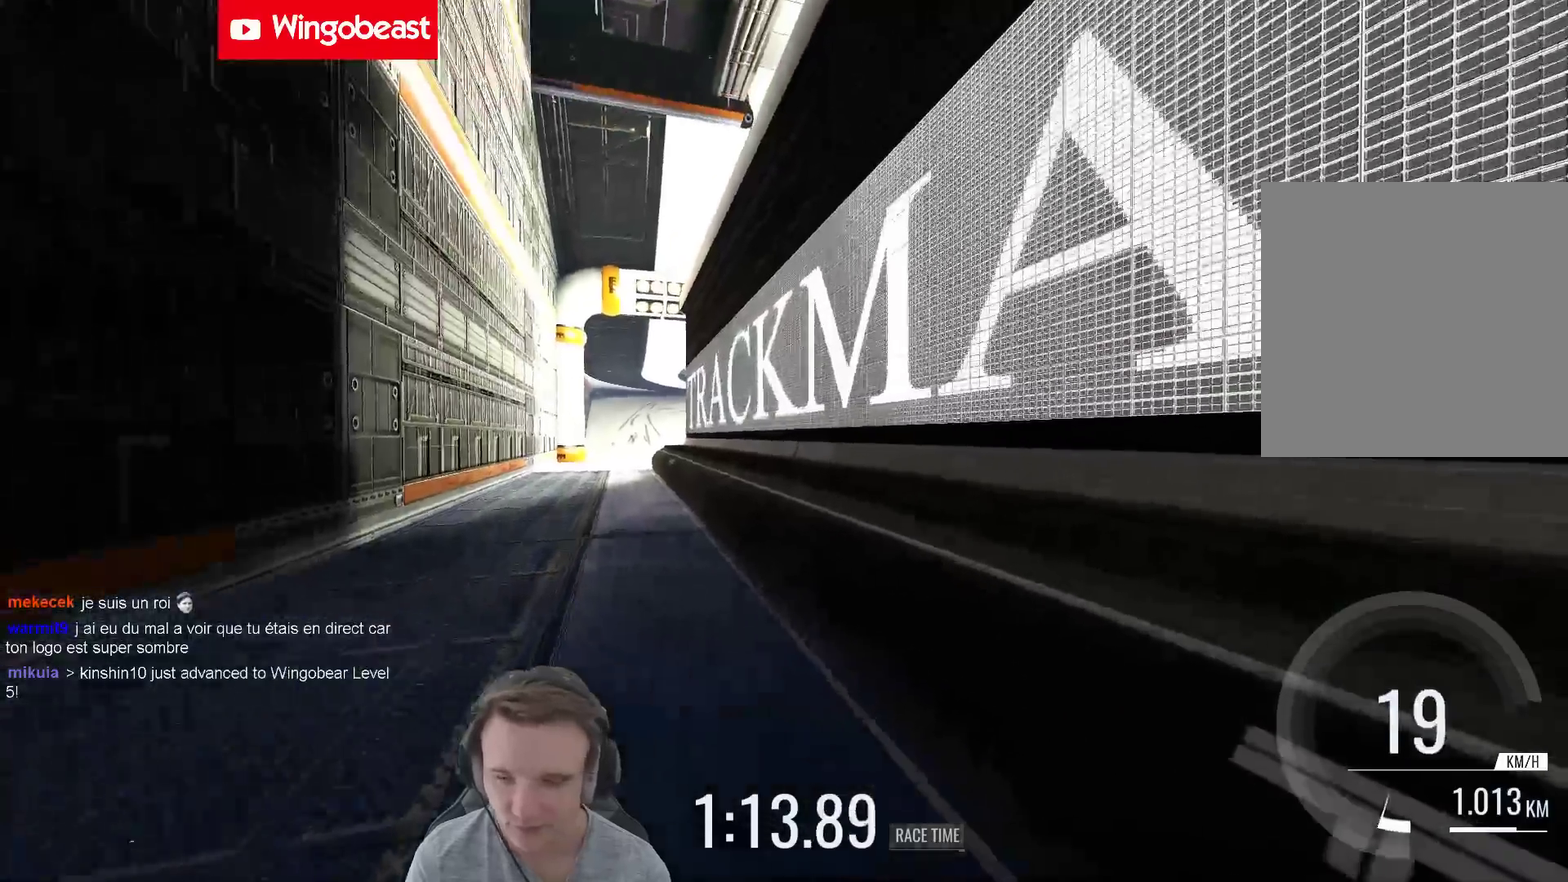
{"buttons": [], "left_stick": "center", "right_stick": "center", "events": [[450, "left_stick", "center"]]}
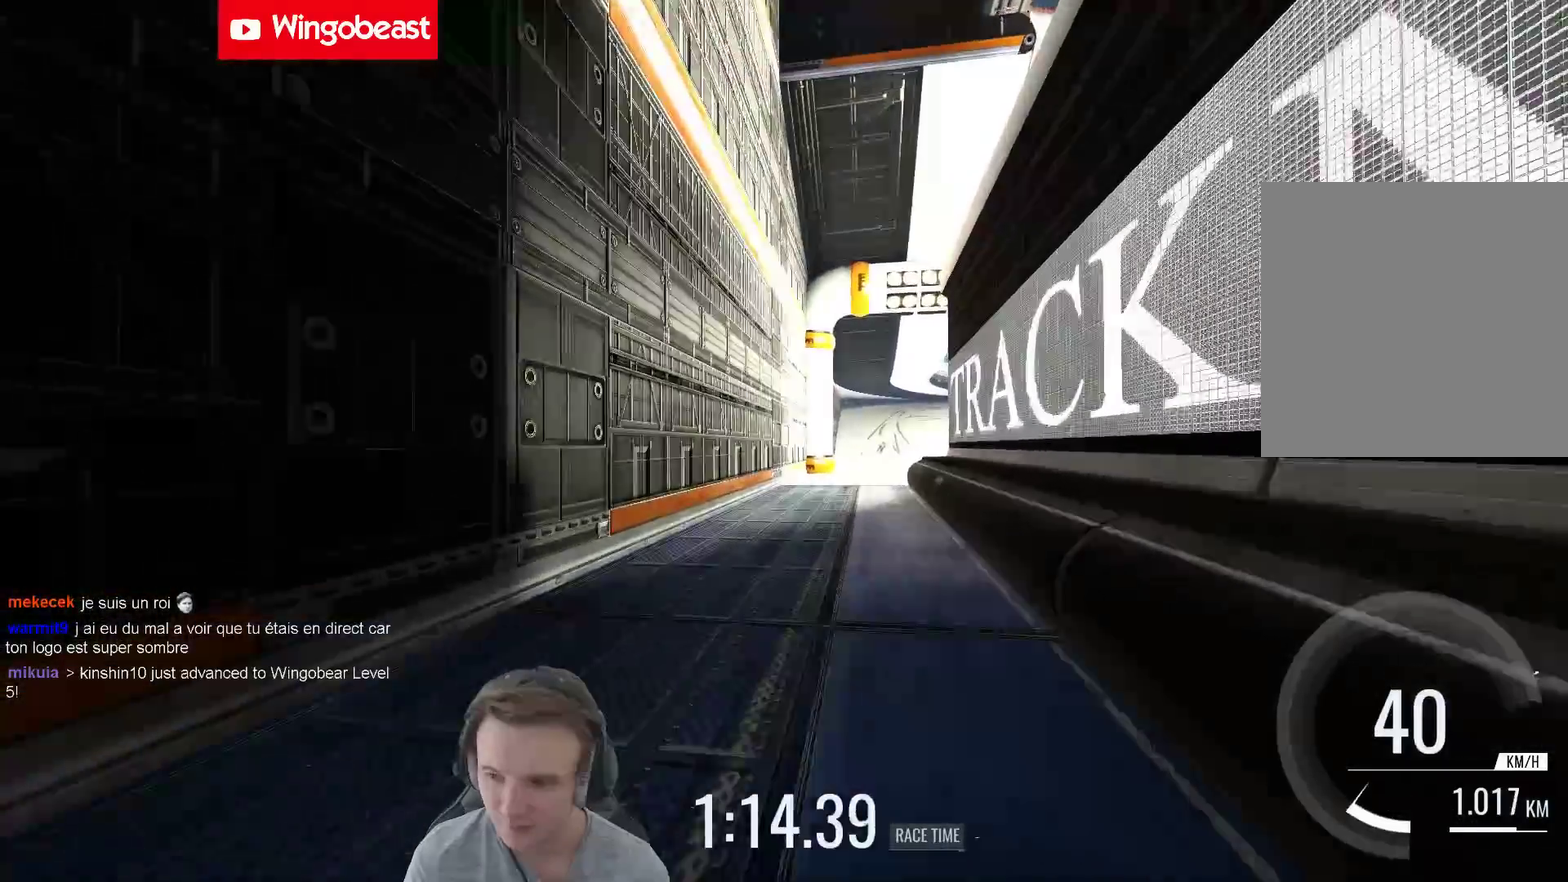
{"buttons": [], "left_stick": "center", "right_stick": "center", "events": [[50, "left_stick", "right"], [283, "left_stick", "center"]]}
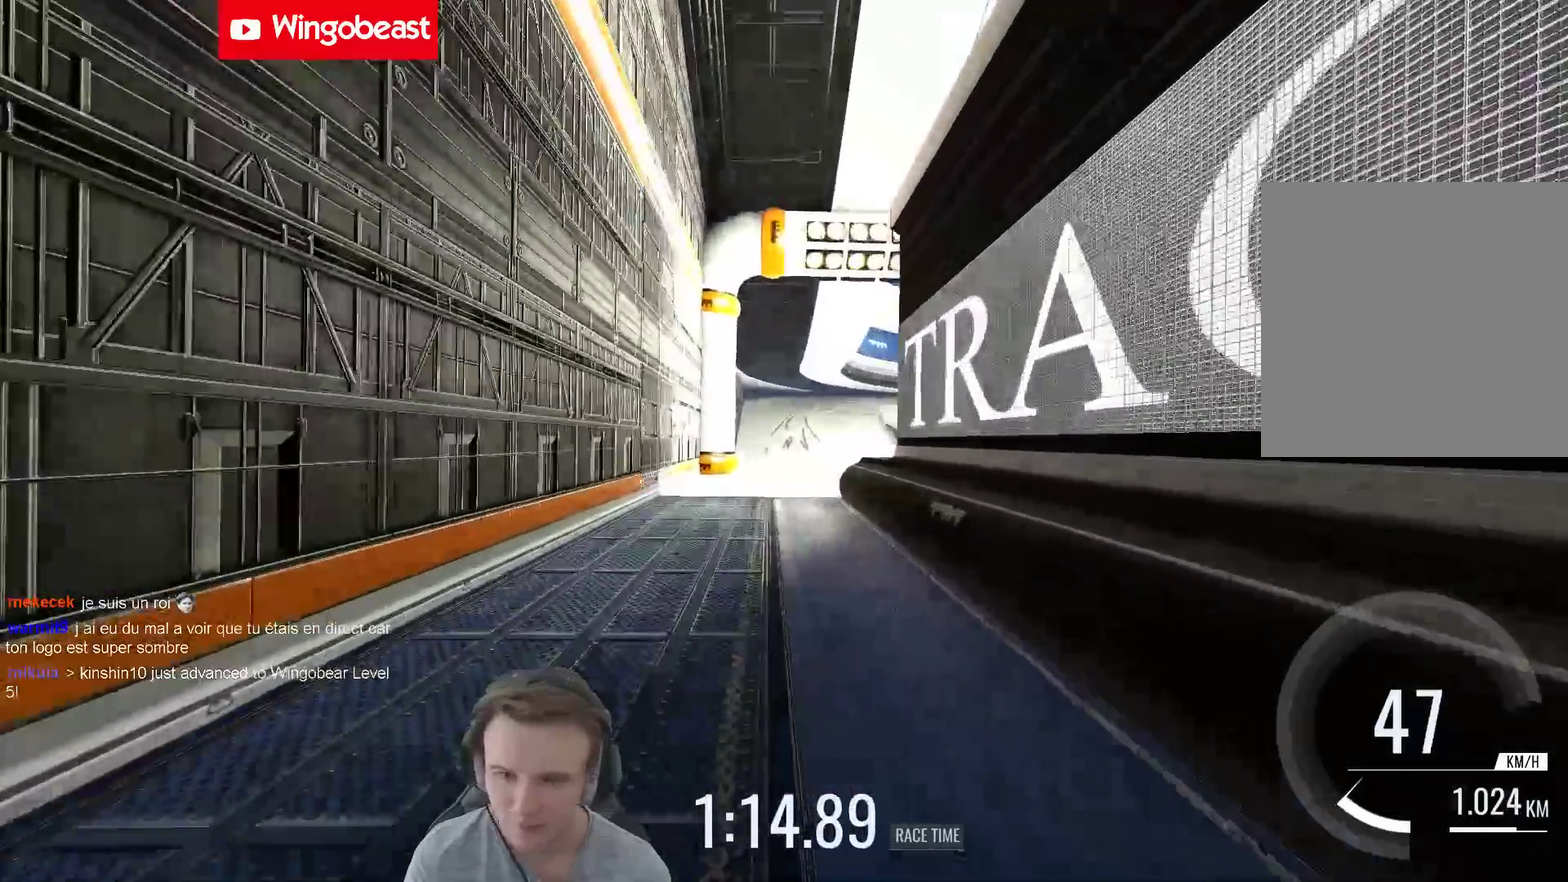
{"buttons": [], "left_stick": "left", "right_stick": "center", "events": [[150, "left_stick", "left"], [283, "left_stick", "right"], [417, "left_stick", "center"], [467, "left_stick", "left"]]}
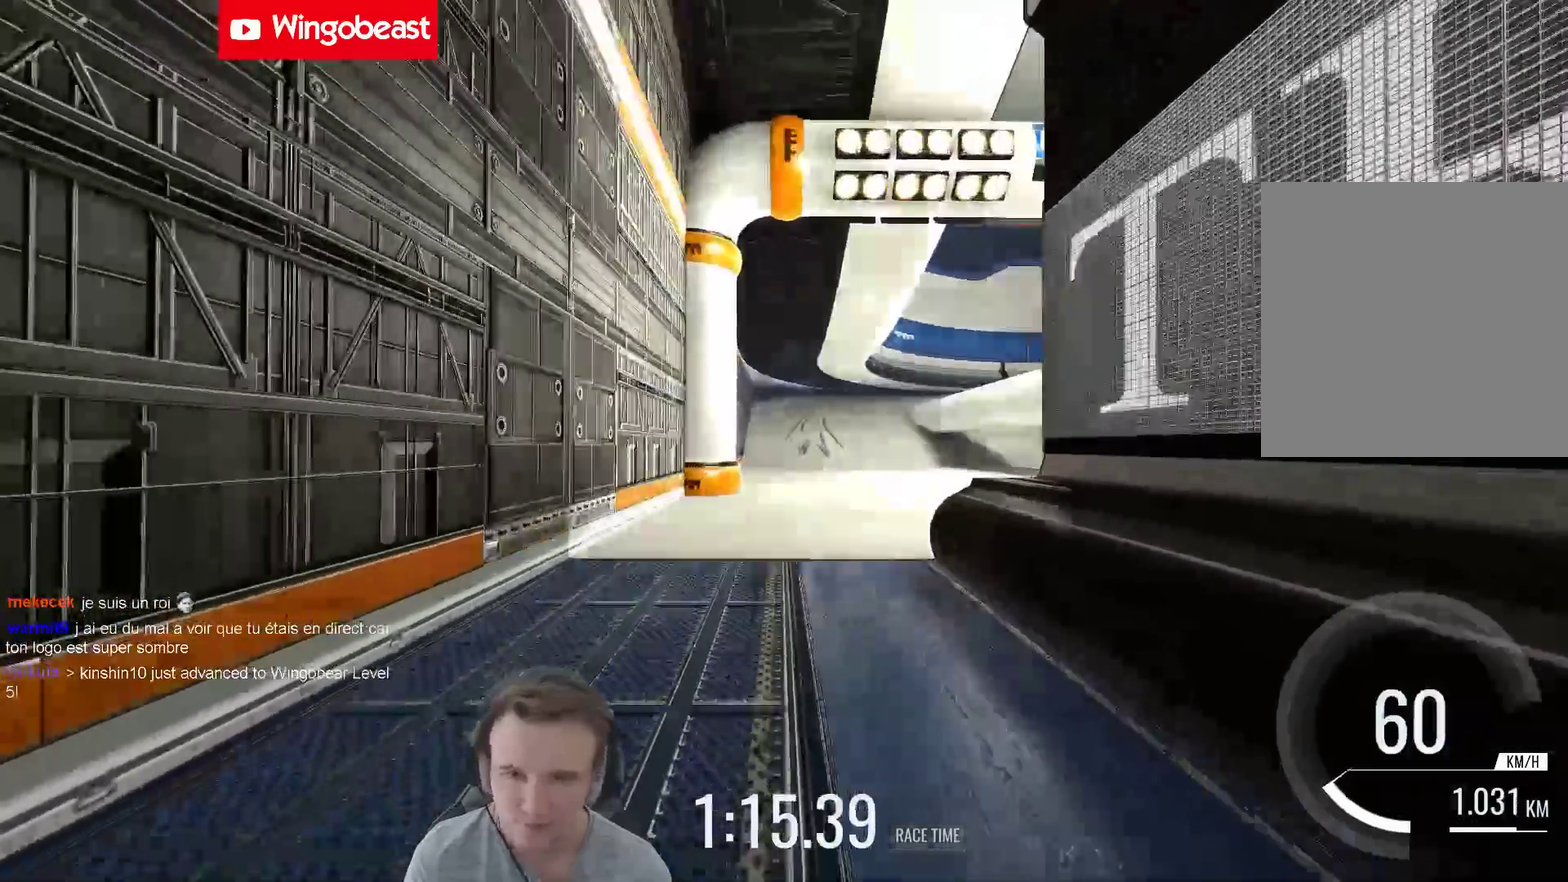
{"buttons": [], "left_stick": "center", "right_stick": "center", "events": [[117, "left_stick", "right"], [317, "left_stick", "left"], [450, "left_stick", "center"]]}
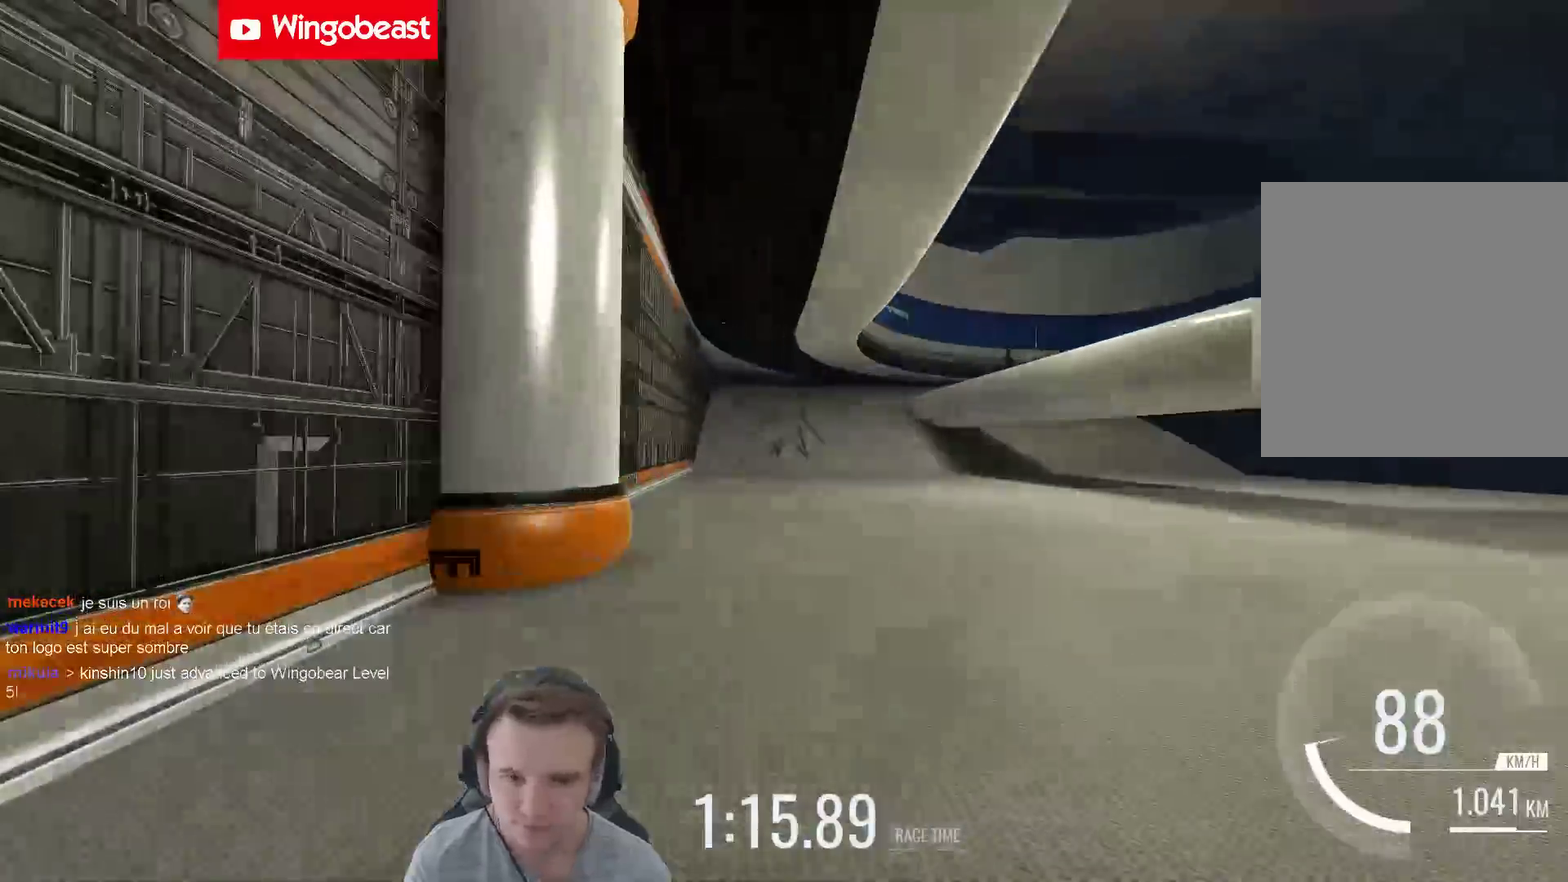
{"buttons": [], "left_stick": "center", "right_stick": "center", "events": [[183, "left_stick", "left"], [317, "left_stick", "center"]]}